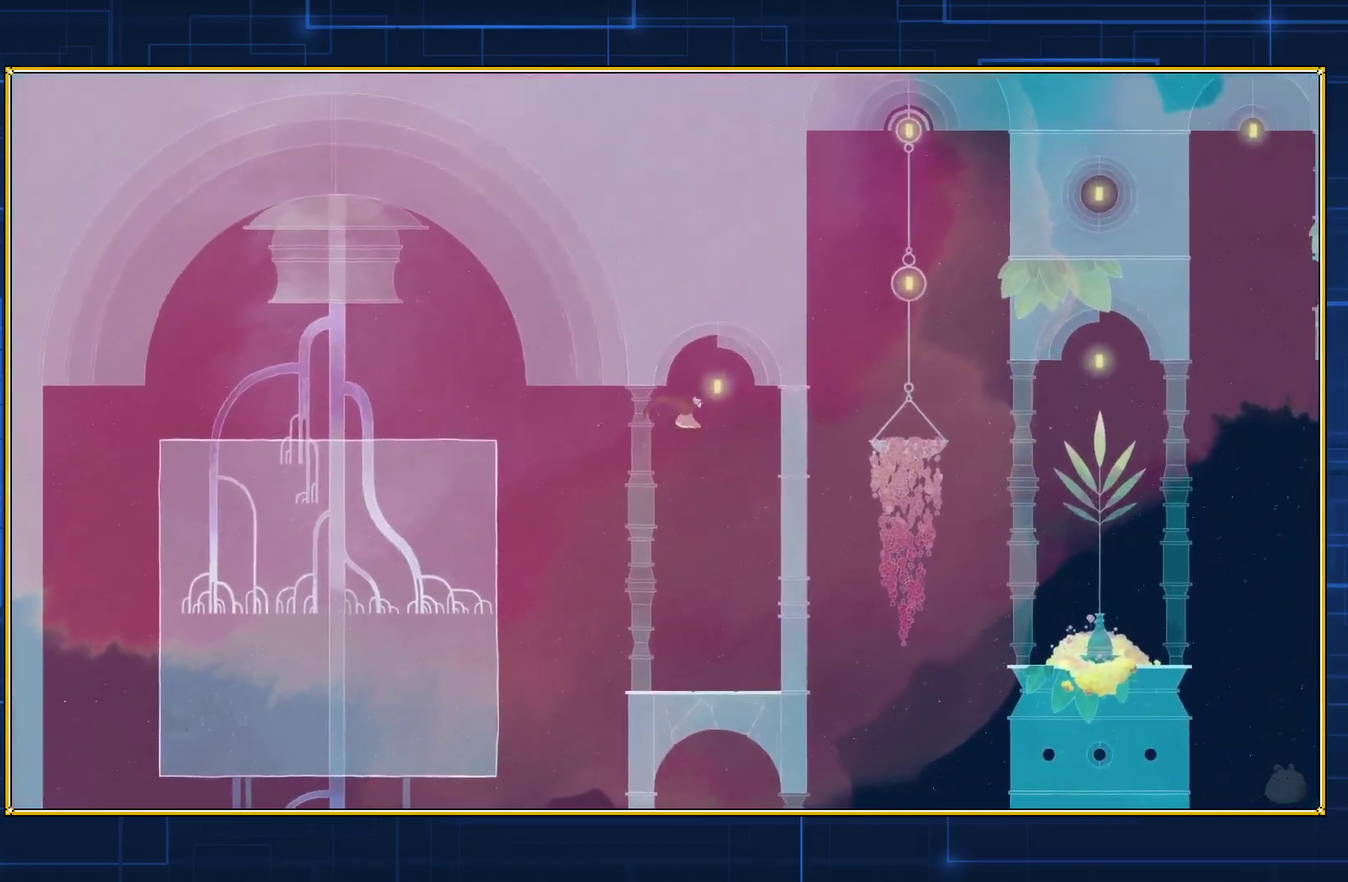
Gameplay with a controller (Nintendo layout); each line is a JSON object with the inputs held at the frame after it. "events" lists button and stick changes between this image and that frame as [ms after this image, input, new state], when the widget could be followed in between. Not read: L3 R3.
{"buttons": ["B", "DPAD_RIGHT"], "events": []}
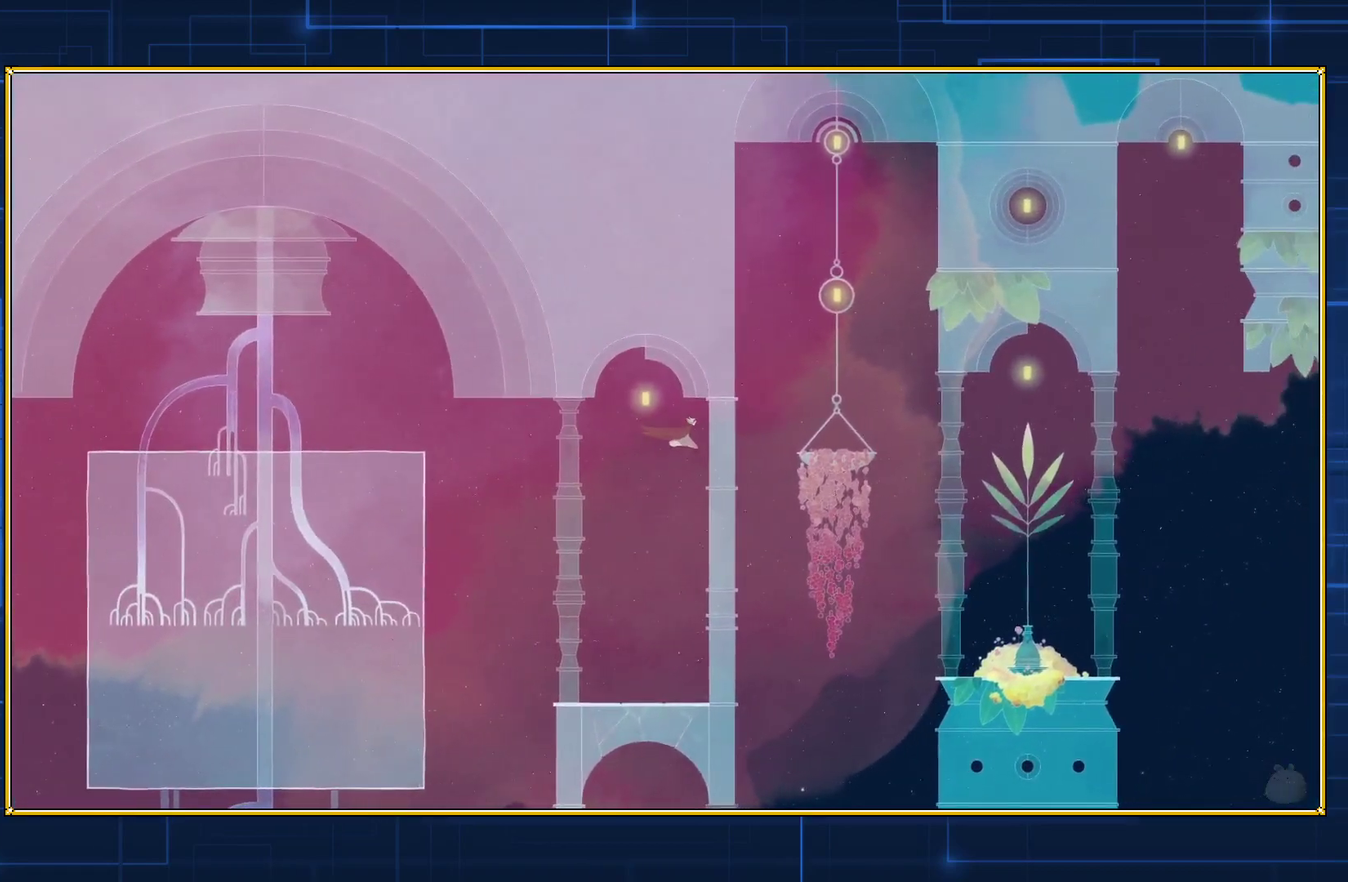
{"buttons": ["B", "DPAD_RIGHT"], "events": []}
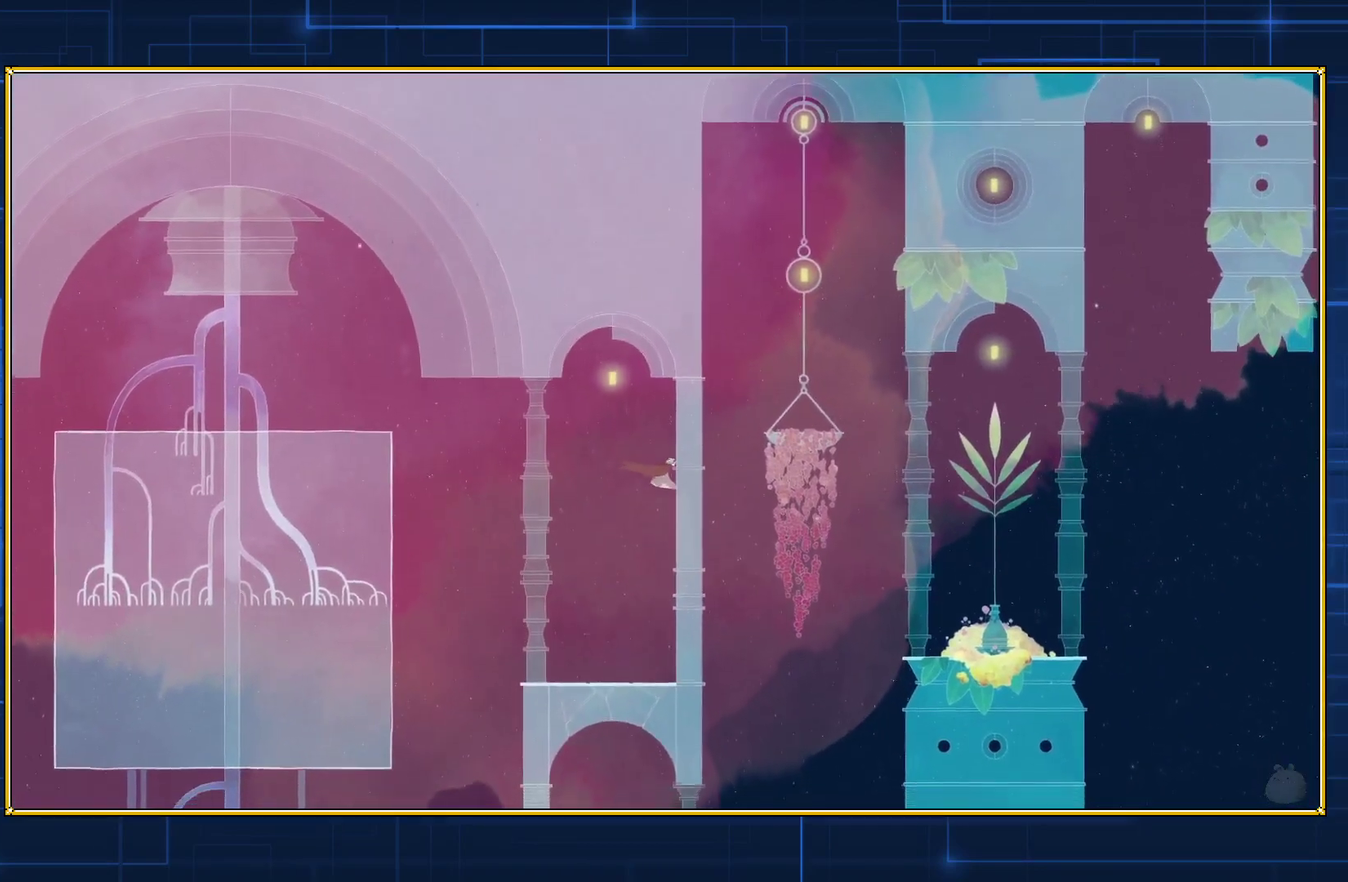
{"buttons": ["B", "DPAD_RIGHT"], "events": []}
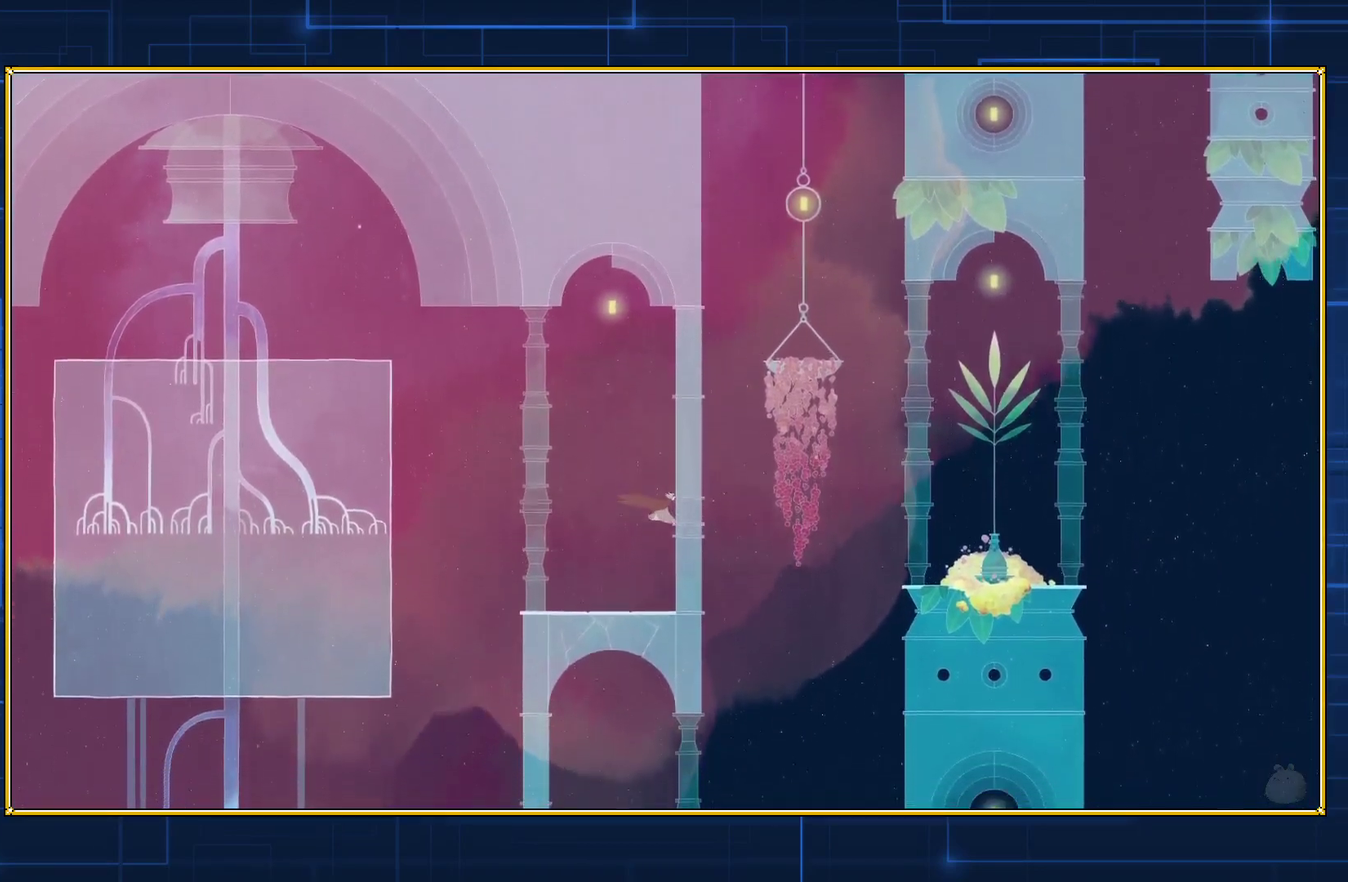
{"buttons": ["B", "DPAD_RIGHT"], "events": []}
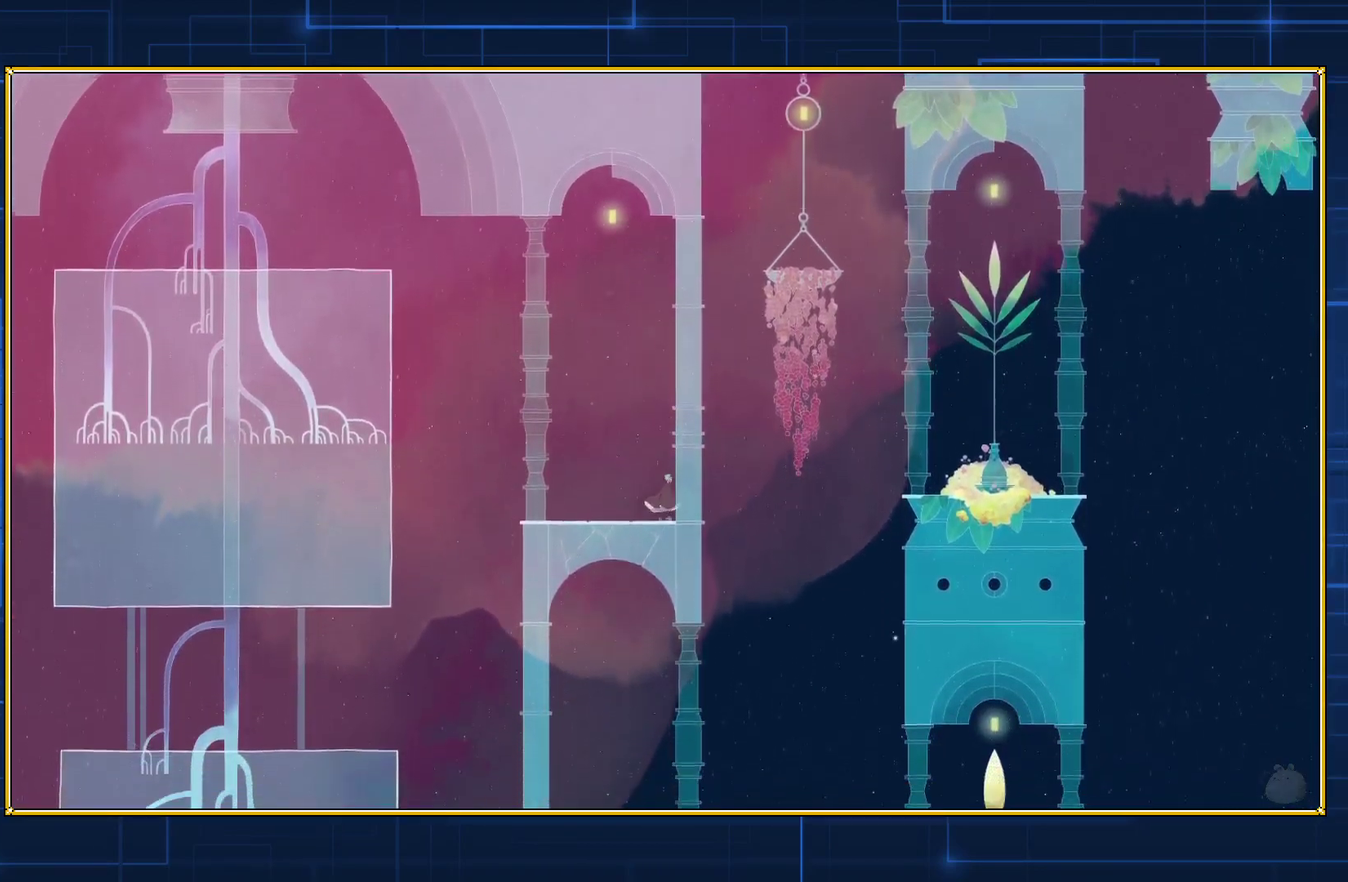
{"buttons": [], "events": [[283, "B", "up"], [467, "DPAD_RIGHT", "up"]]}
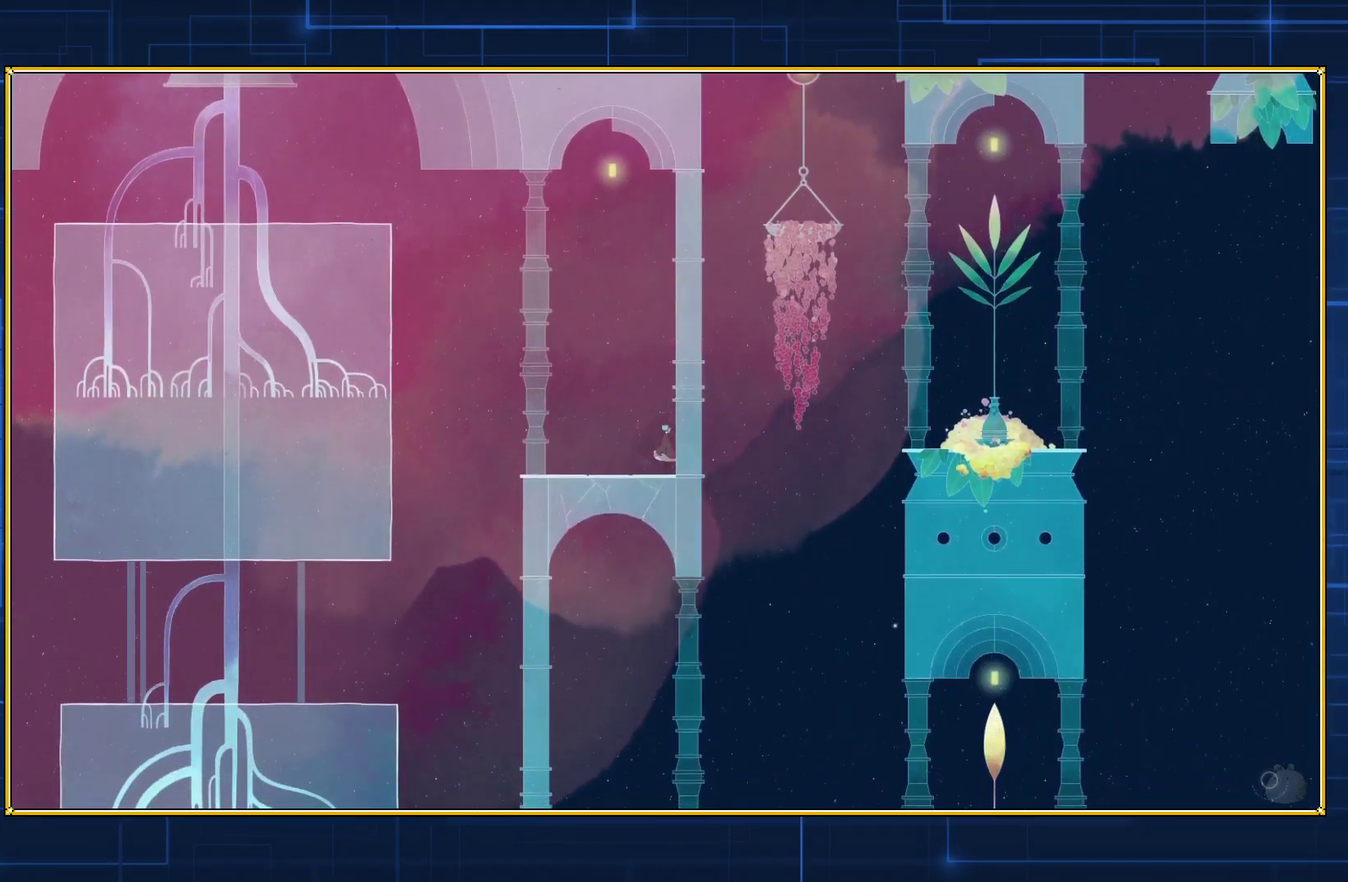
{"buttons": ["Y"], "events": [[183, "B", "down"], [217, "DPAD_LEFT", "down"], [350, "B", "up"], [400, "Y", "down"], [433, "DPAD_LEFT", "up"]]}
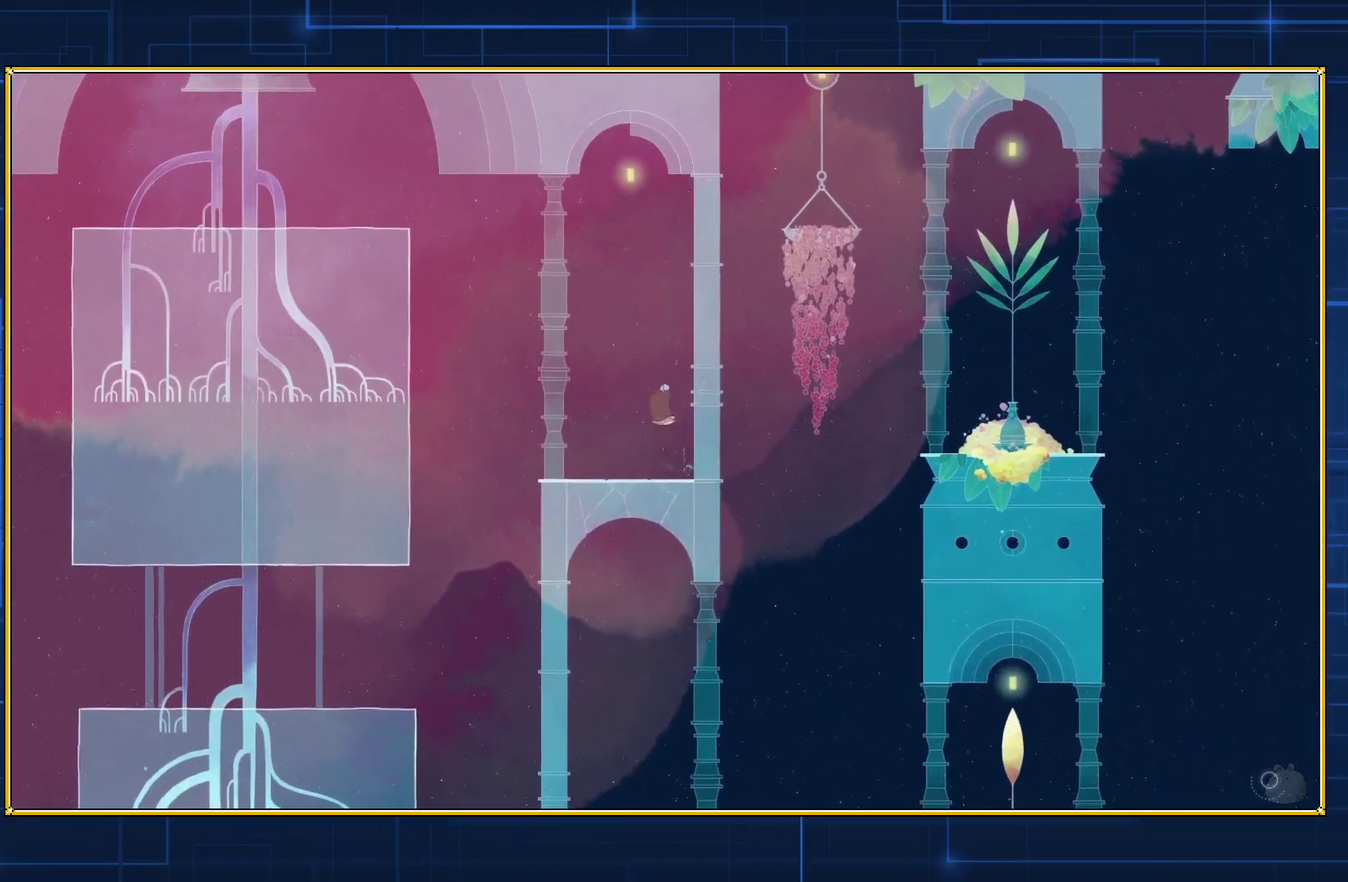
{"buttons": ["Y"], "events": []}
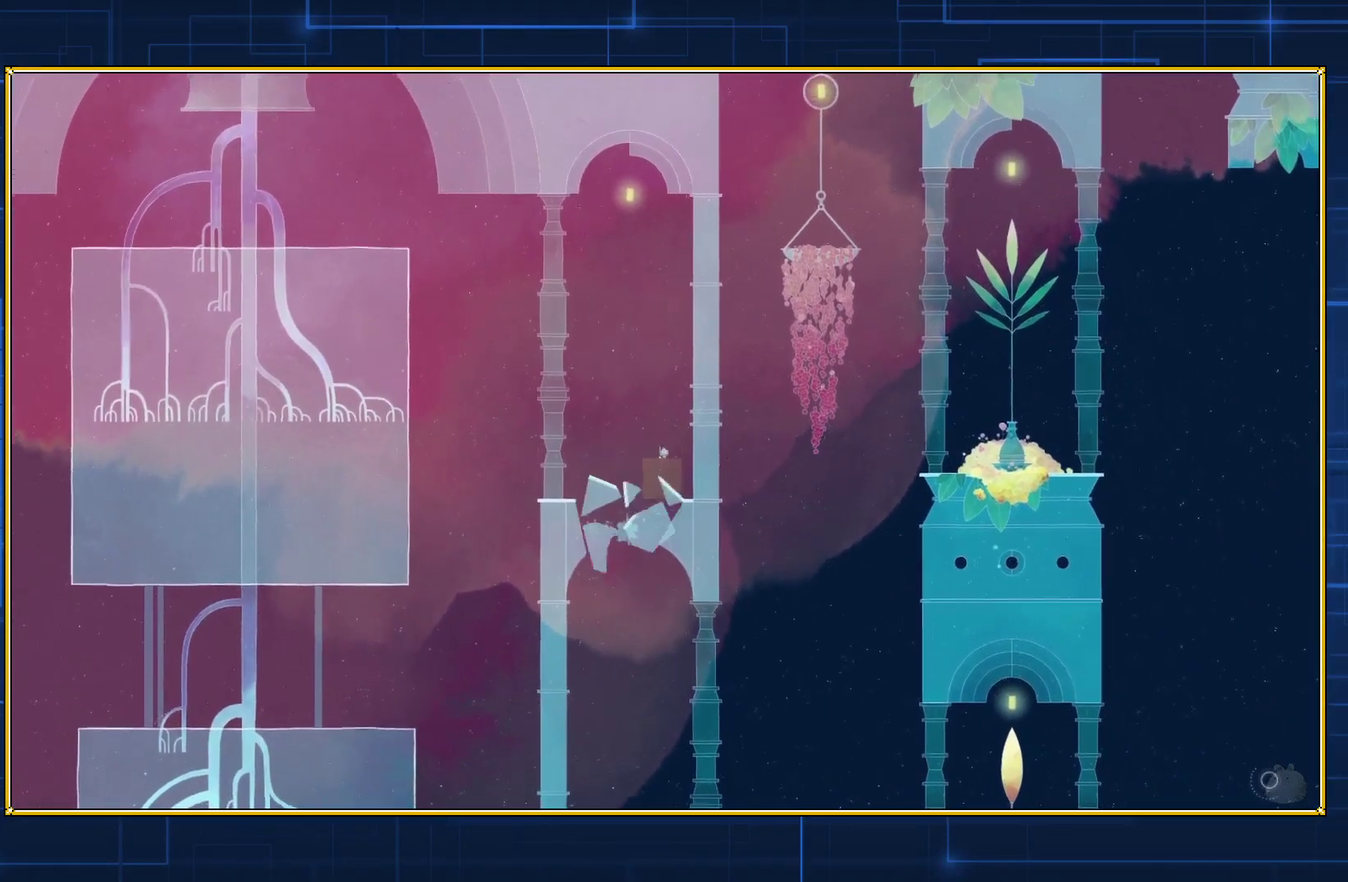
{"buttons": [], "events": [[50, "Y", "up"]]}
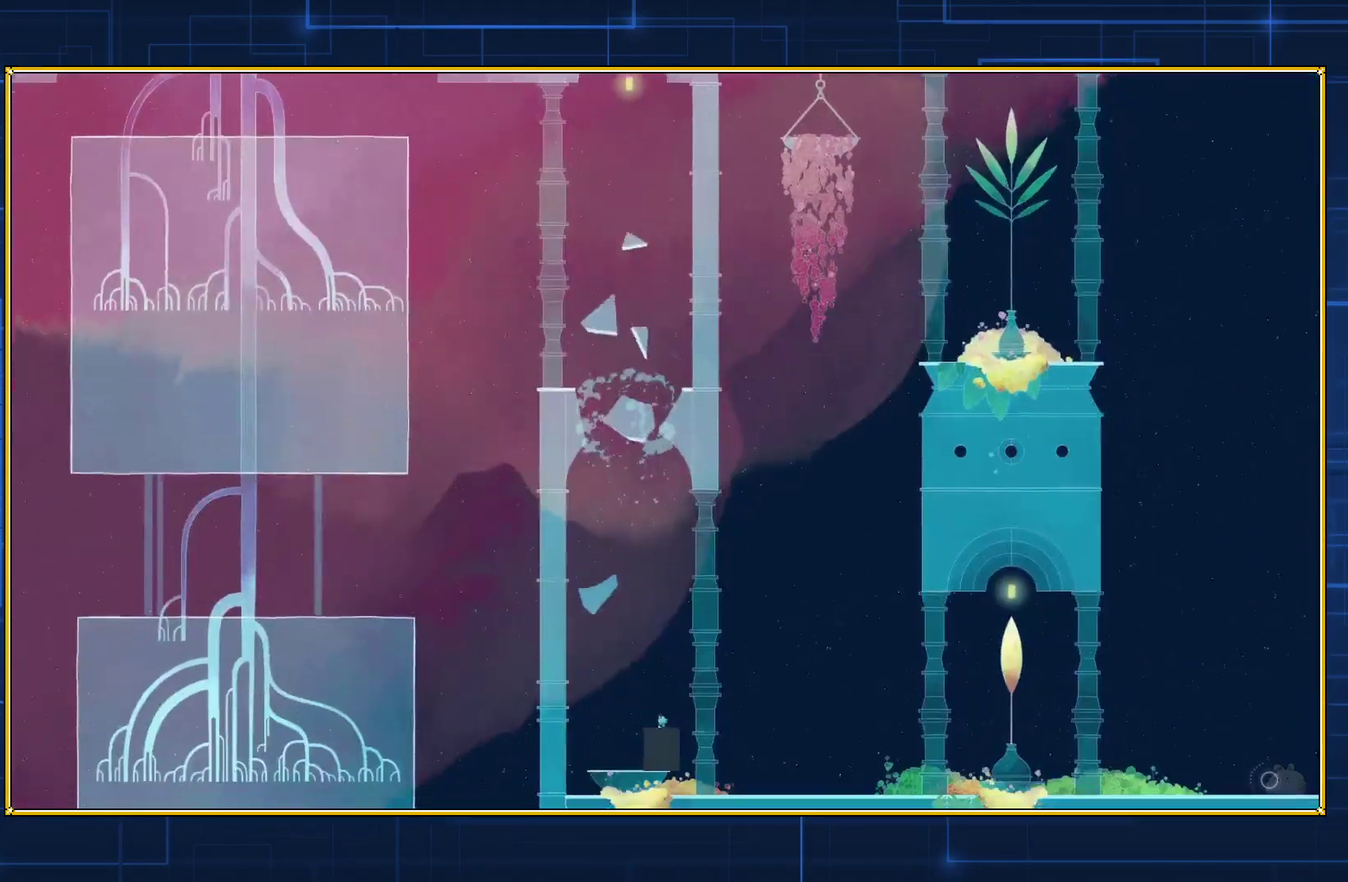
{"buttons": ["DPAD_RIGHT"], "events": [[250, "DPAD_RIGHT", "down"]]}
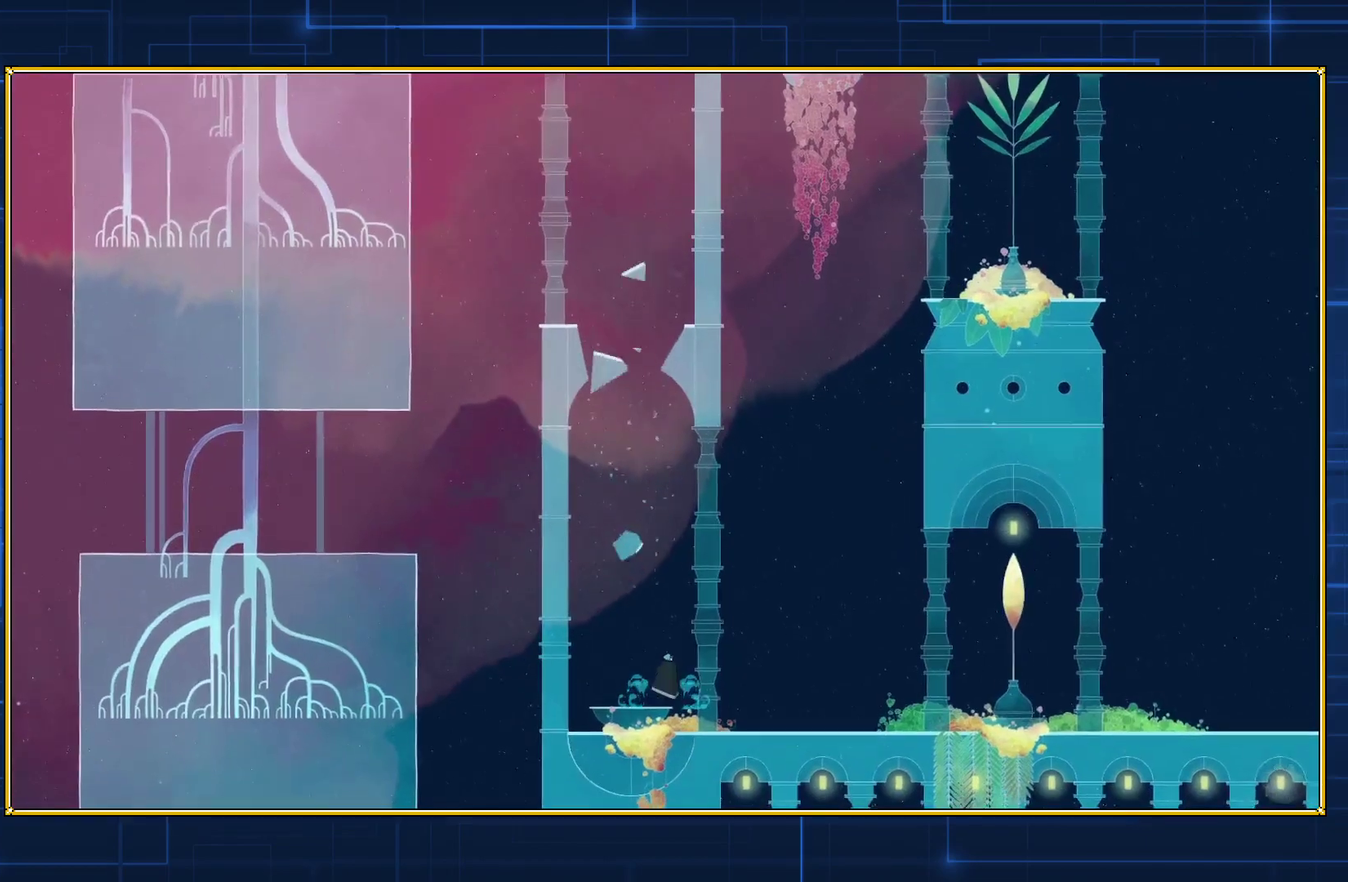
{"buttons": ["DPAD_RIGHT"], "events": []}
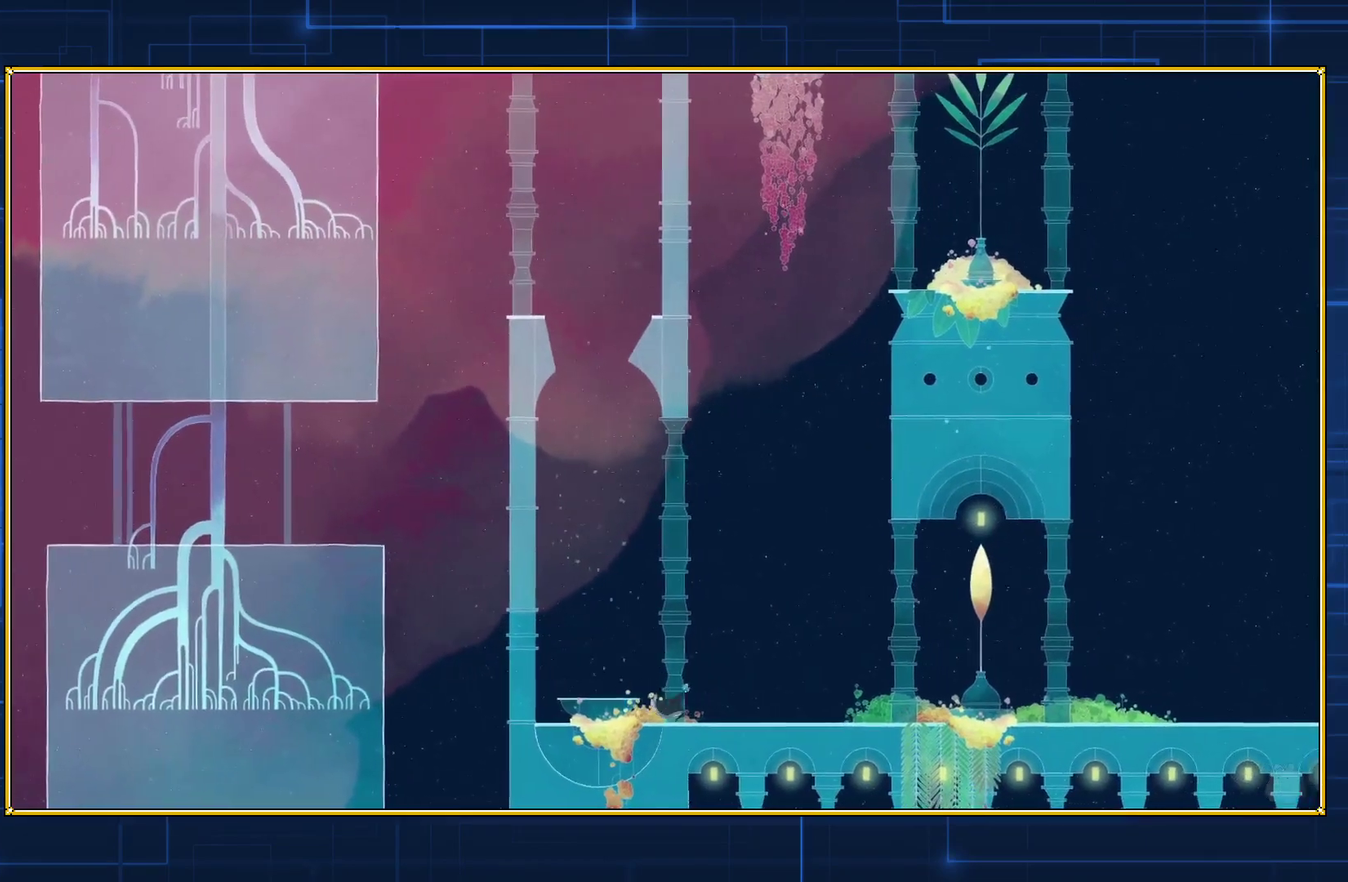
{"buttons": ["DPAD_RIGHT"], "events": []}
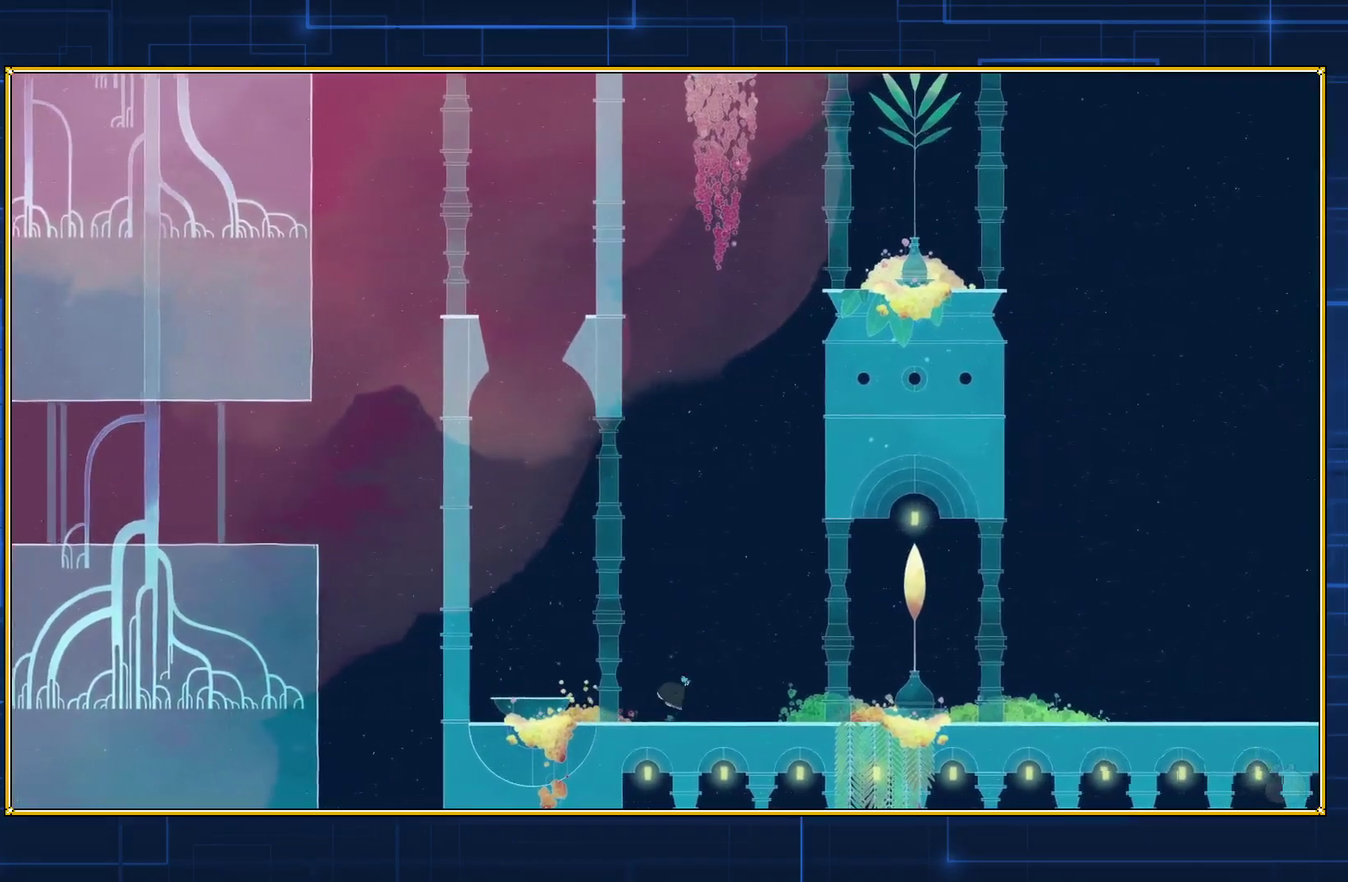
{"buttons": ["DPAD_RIGHT"], "events": []}
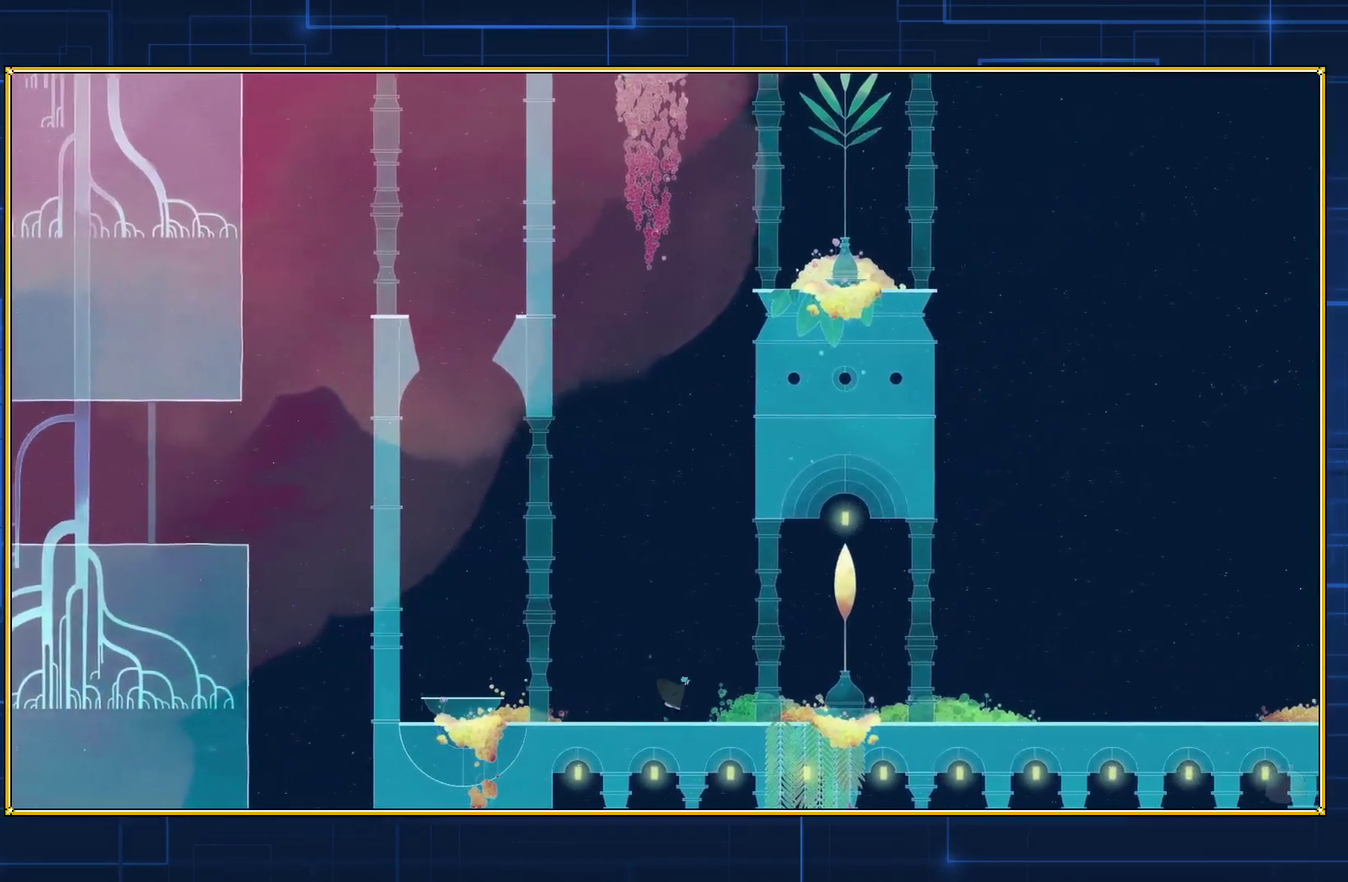
{"buttons": ["DPAD_RIGHT"], "events": []}
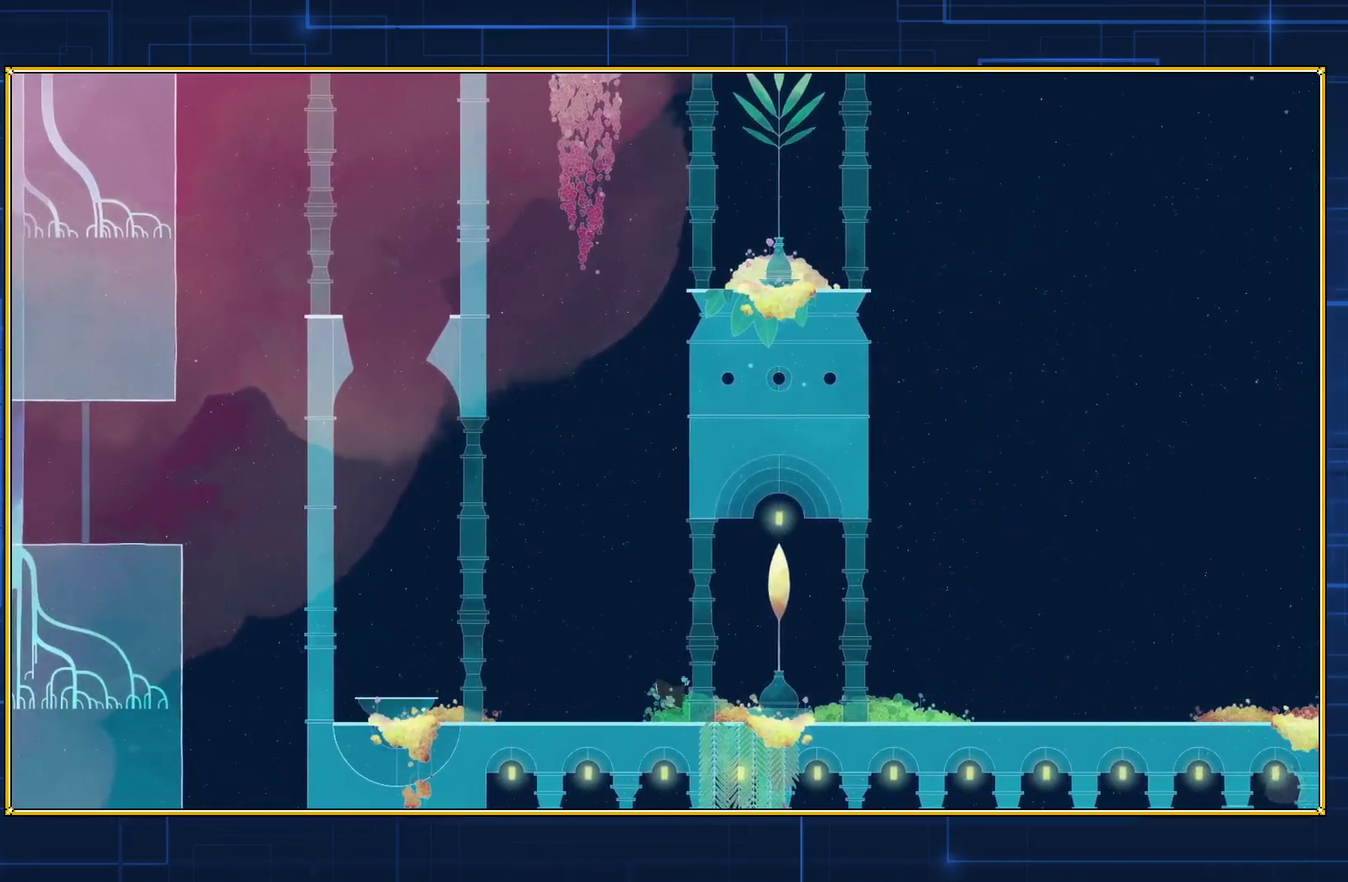
{"buttons": ["DPAD_RIGHT"], "events": []}
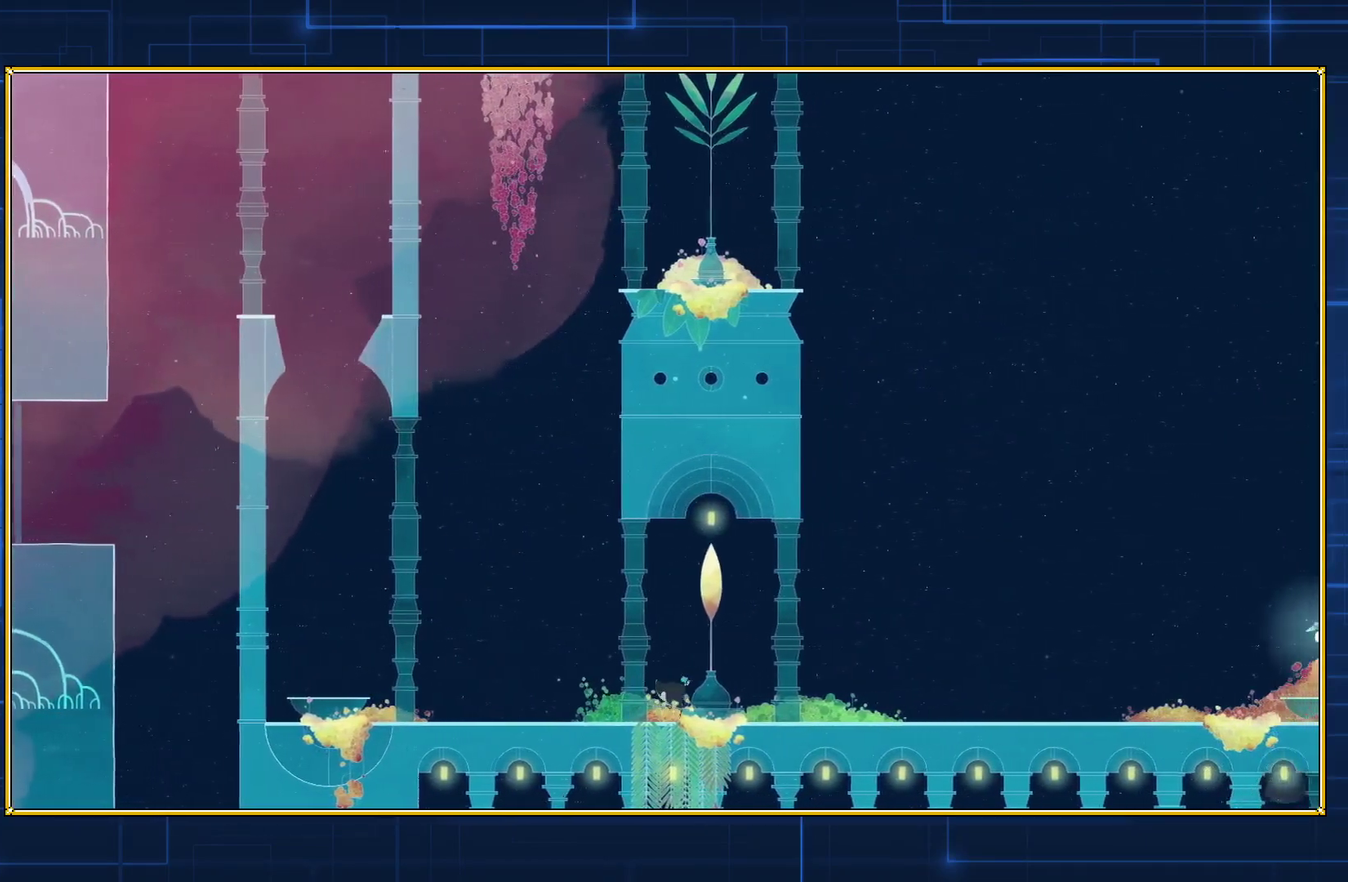
{"buttons": ["DPAD_RIGHT"], "events": []}
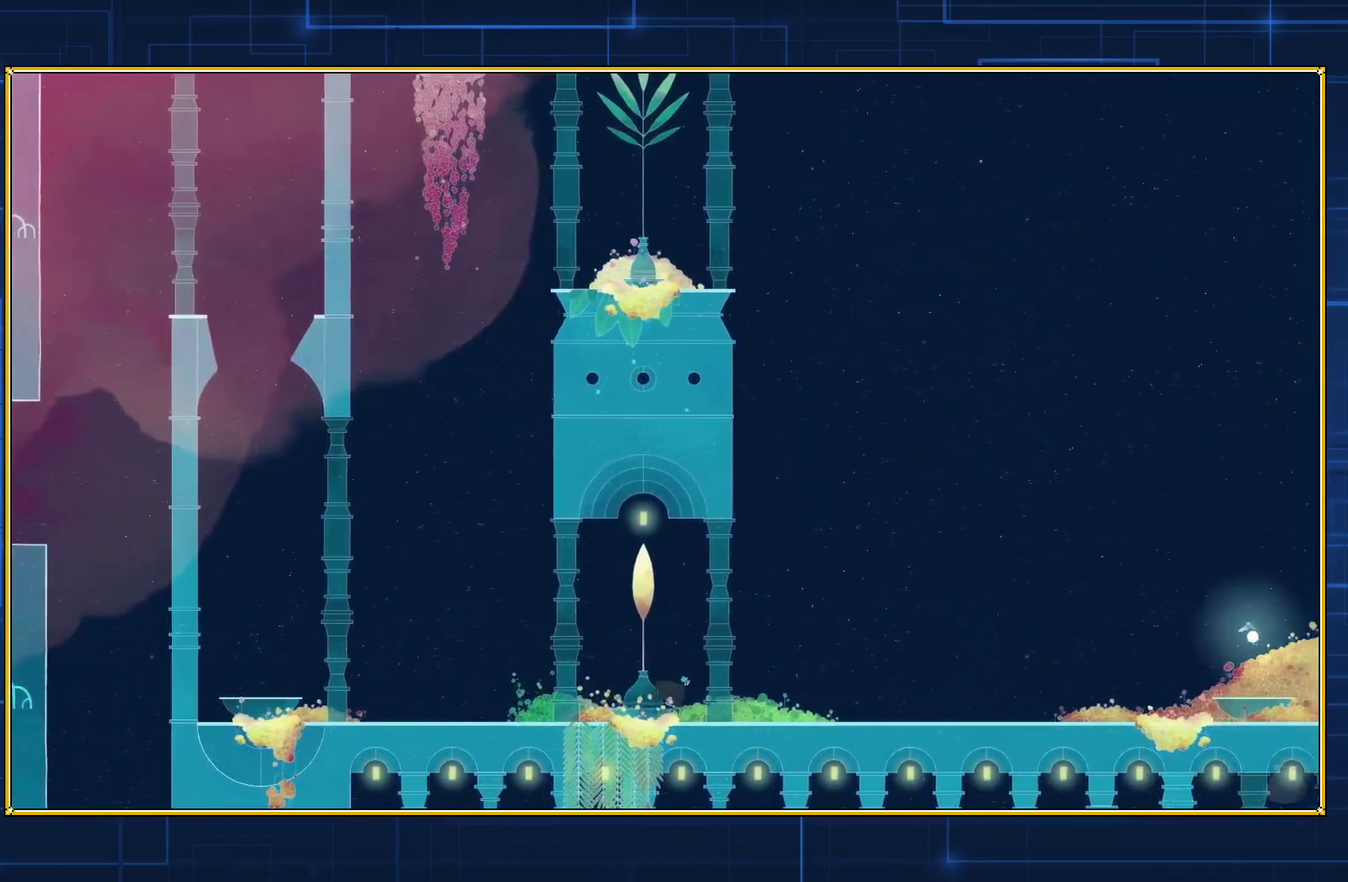
{"buttons": ["DPAD_RIGHT"], "events": []}
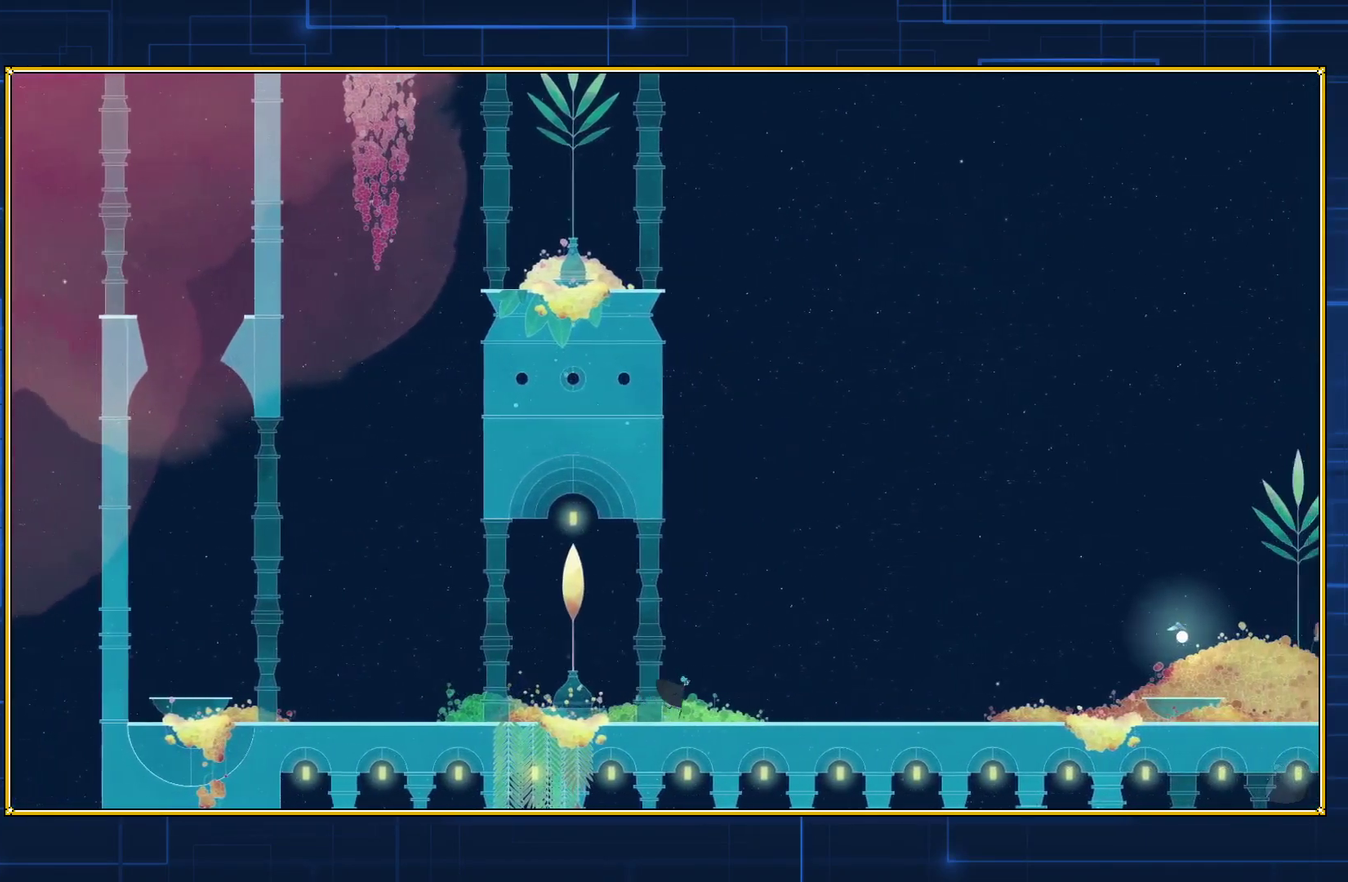
{"buttons": ["DPAD_RIGHT"], "events": []}
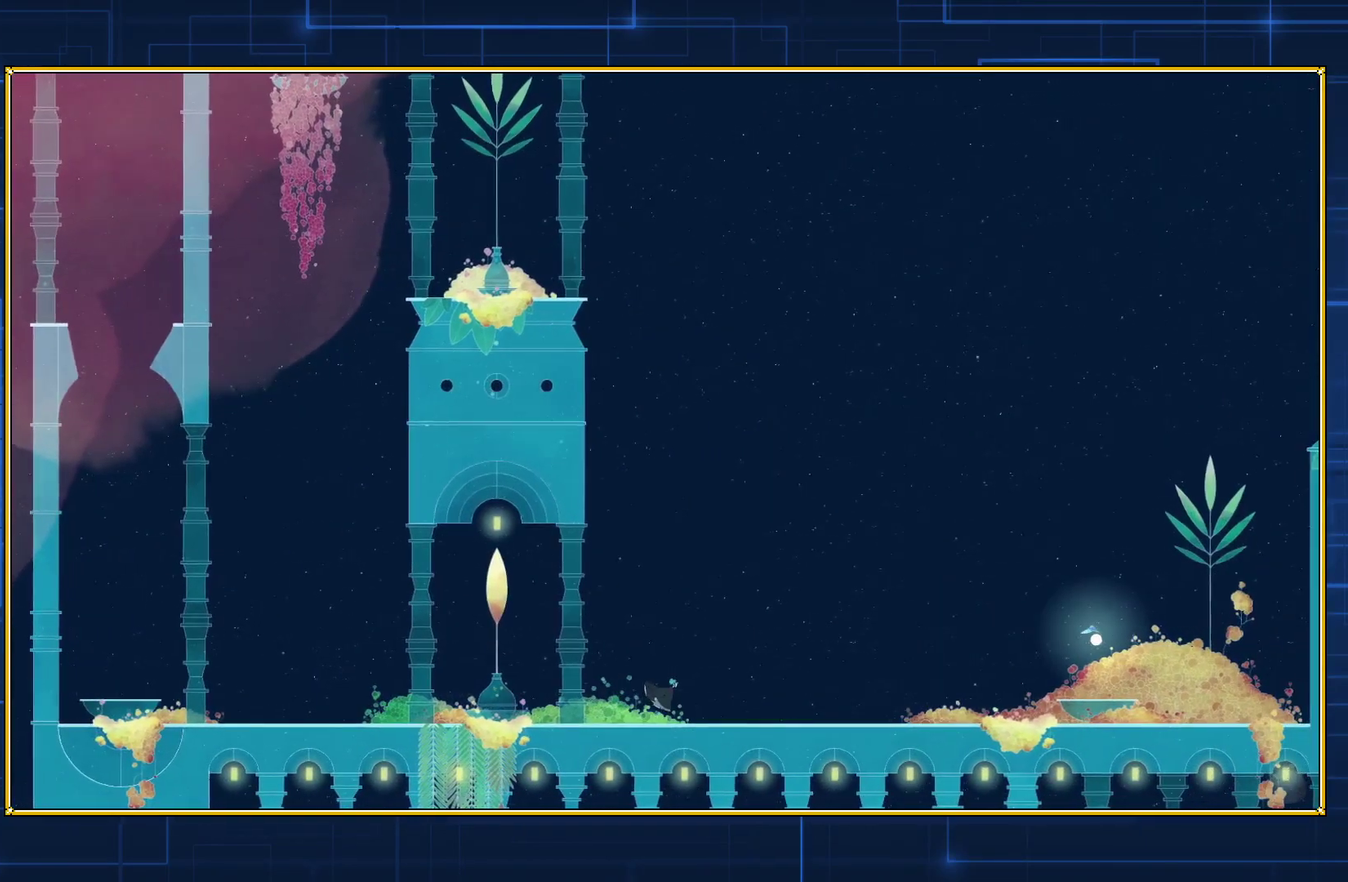
{"buttons": ["DPAD_RIGHT"], "events": []}
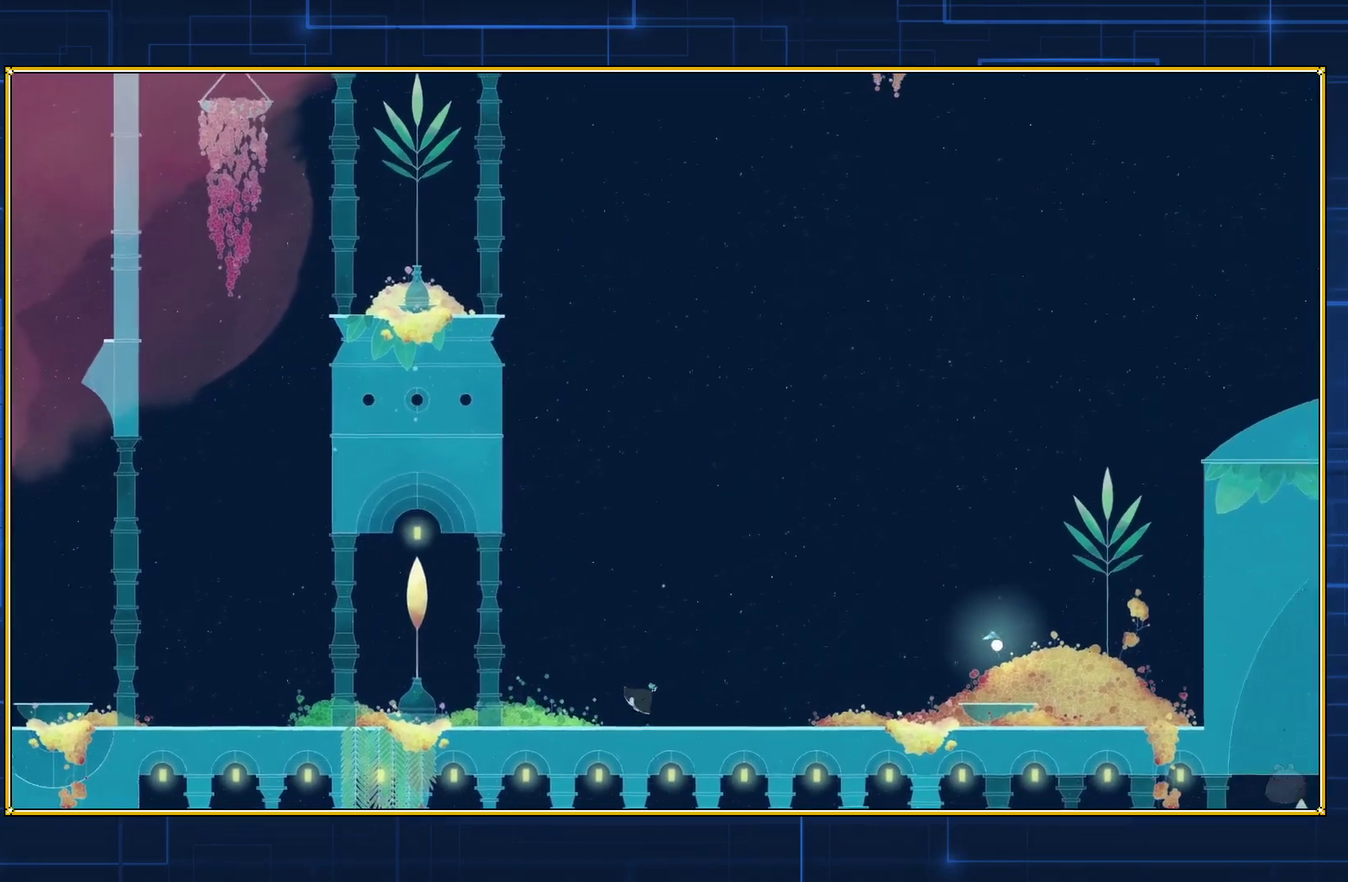
{"buttons": ["DPAD_RIGHT"], "events": [[33, "DPAD_RIGHT", "up"], [283, "DPAD_RIGHT", "down"]]}
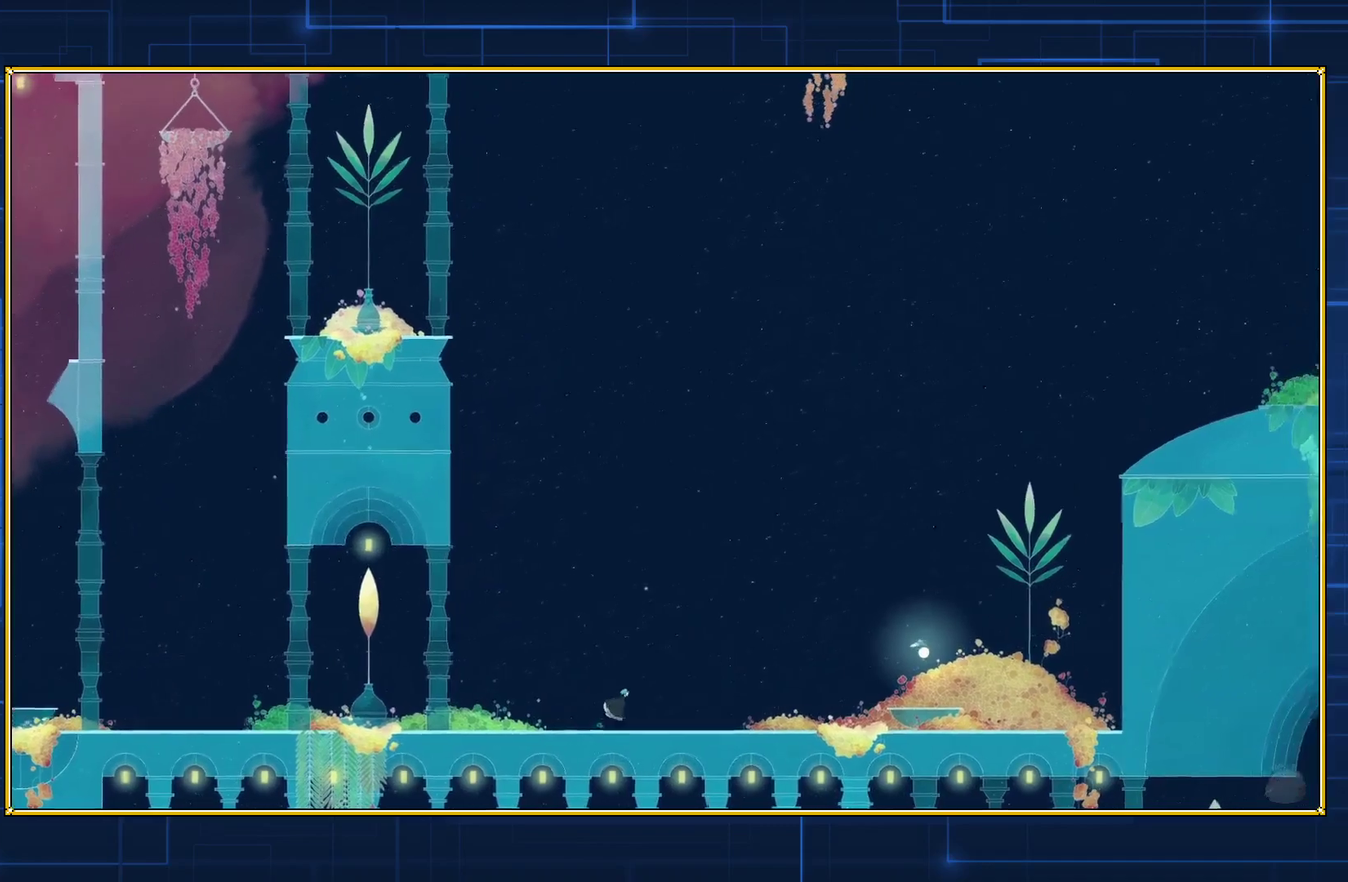
{"buttons": ["DPAD_RIGHT"], "events": [[183, "DPAD_RIGHT", "up"], [433, "DPAD_RIGHT", "down"]]}
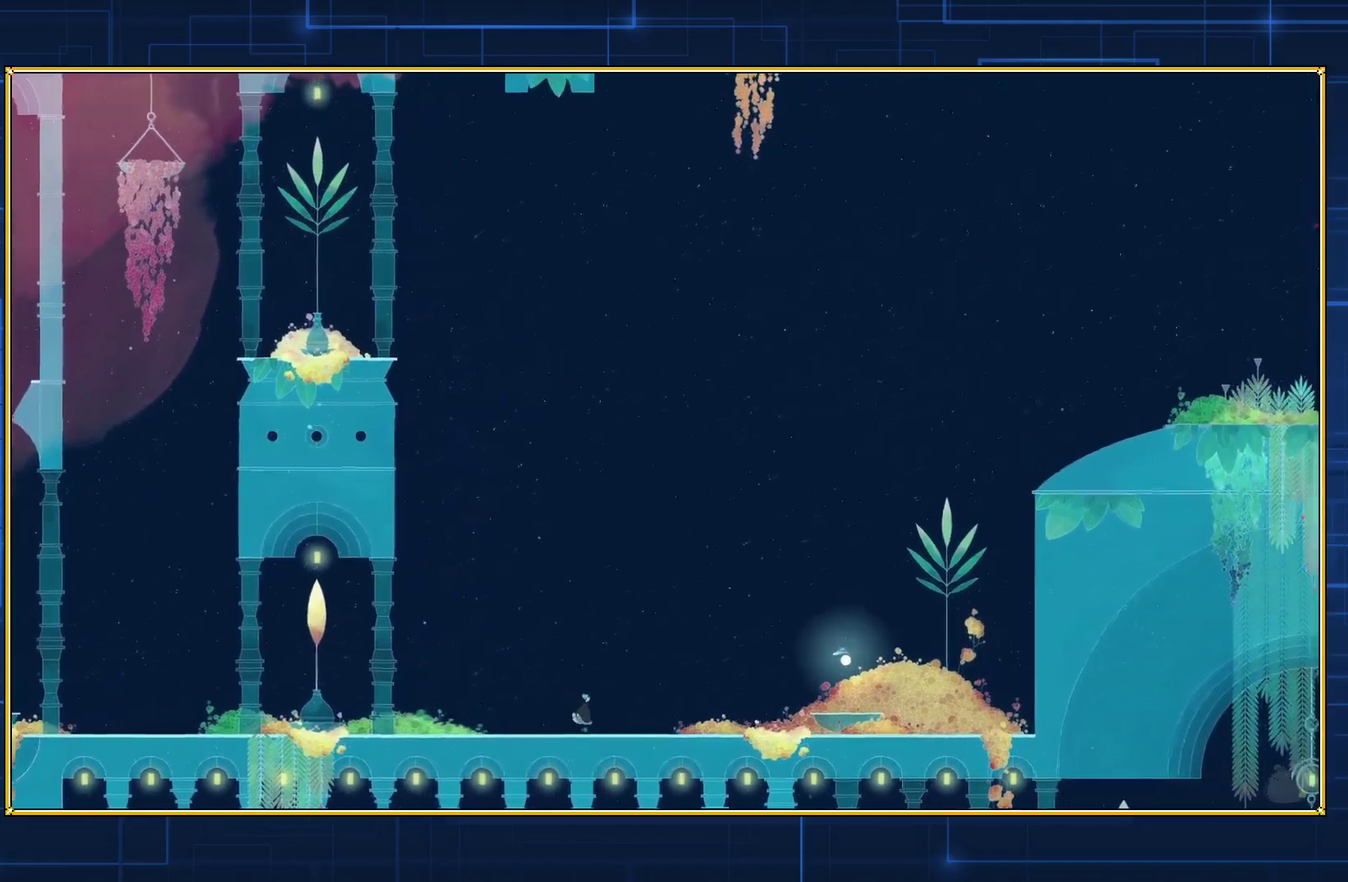
{"buttons": [], "events": [[250, "DPAD_RIGHT", "up"]]}
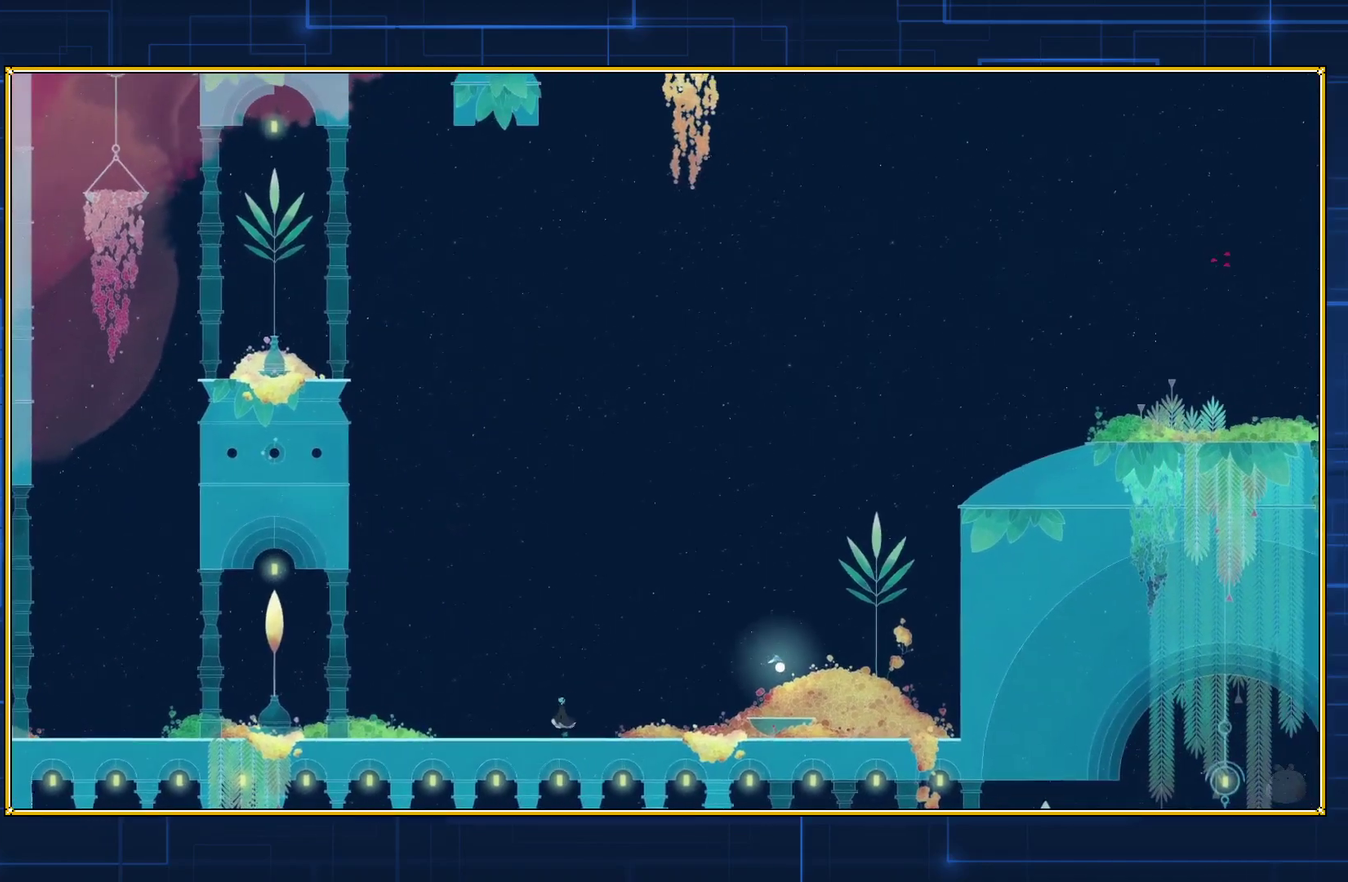
{"buttons": [], "events": [[100, "DPAD_RIGHT", "down"], [467, "DPAD_RIGHT", "up"]]}
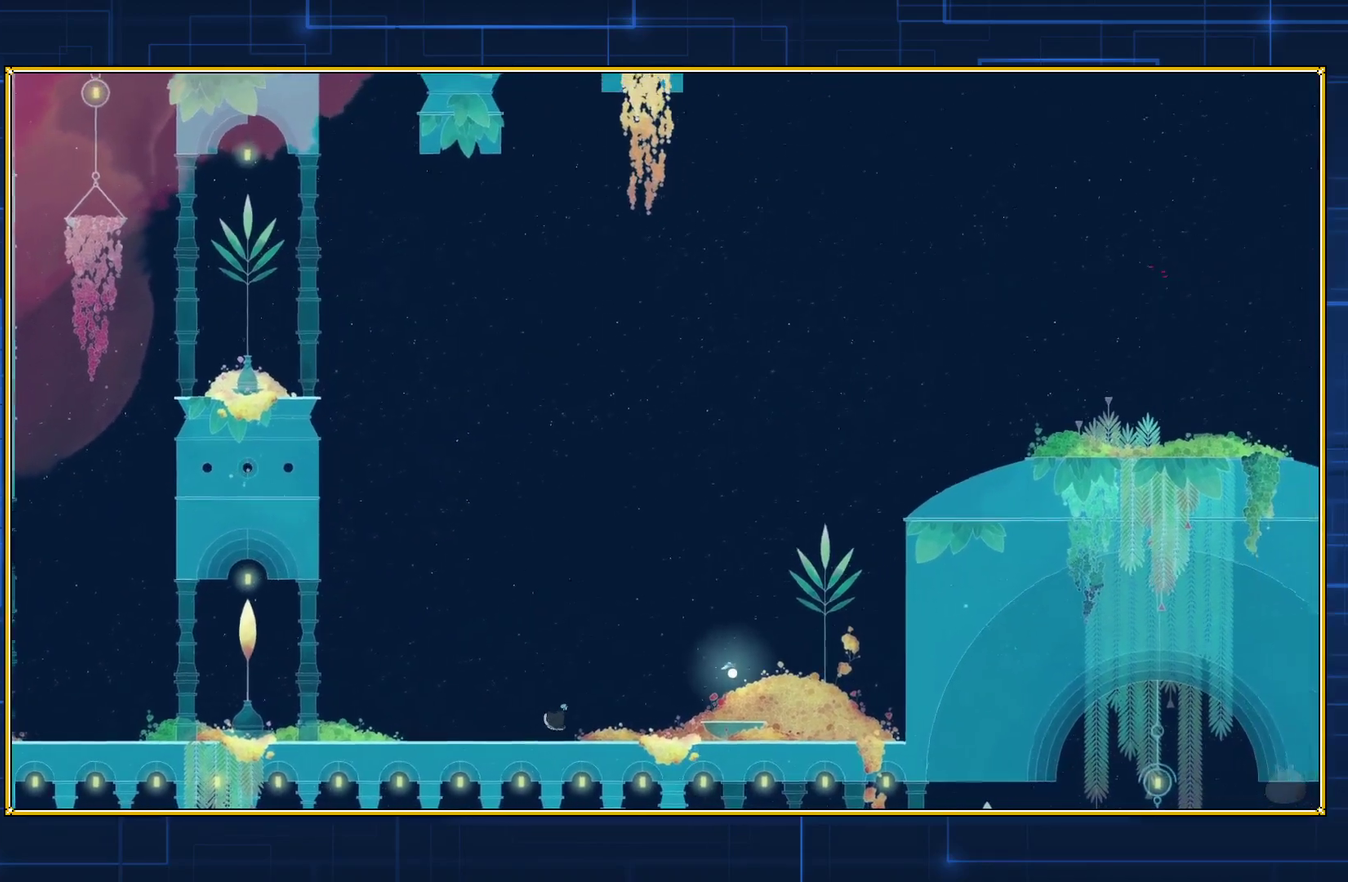
{"buttons": ["DPAD_RIGHT"], "events": [[350, "DPAD_RIGHT", "down"]]}
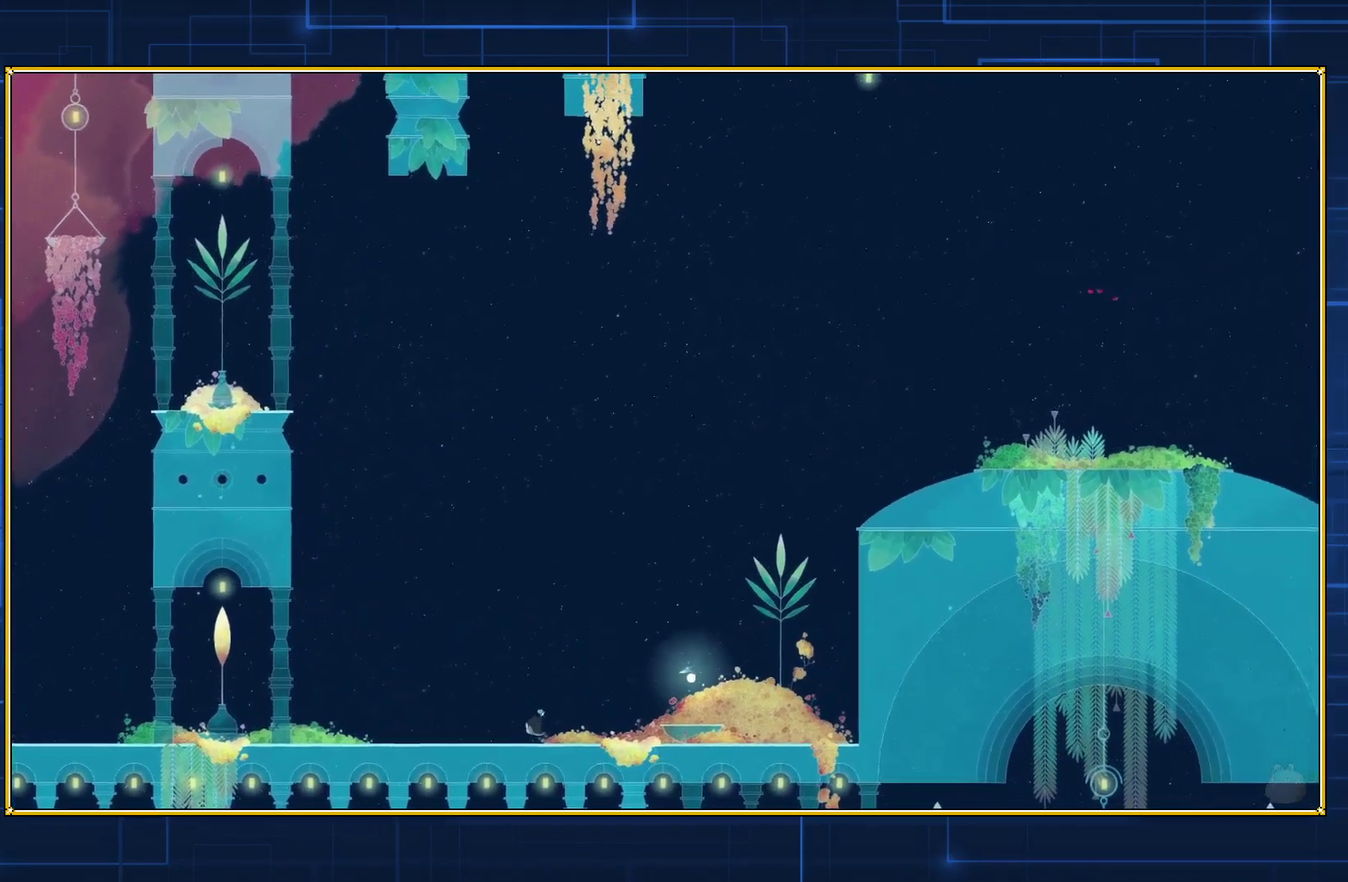
{"buttons": [], "events": [[183, "DPAD_RIGHT", "up"]]}
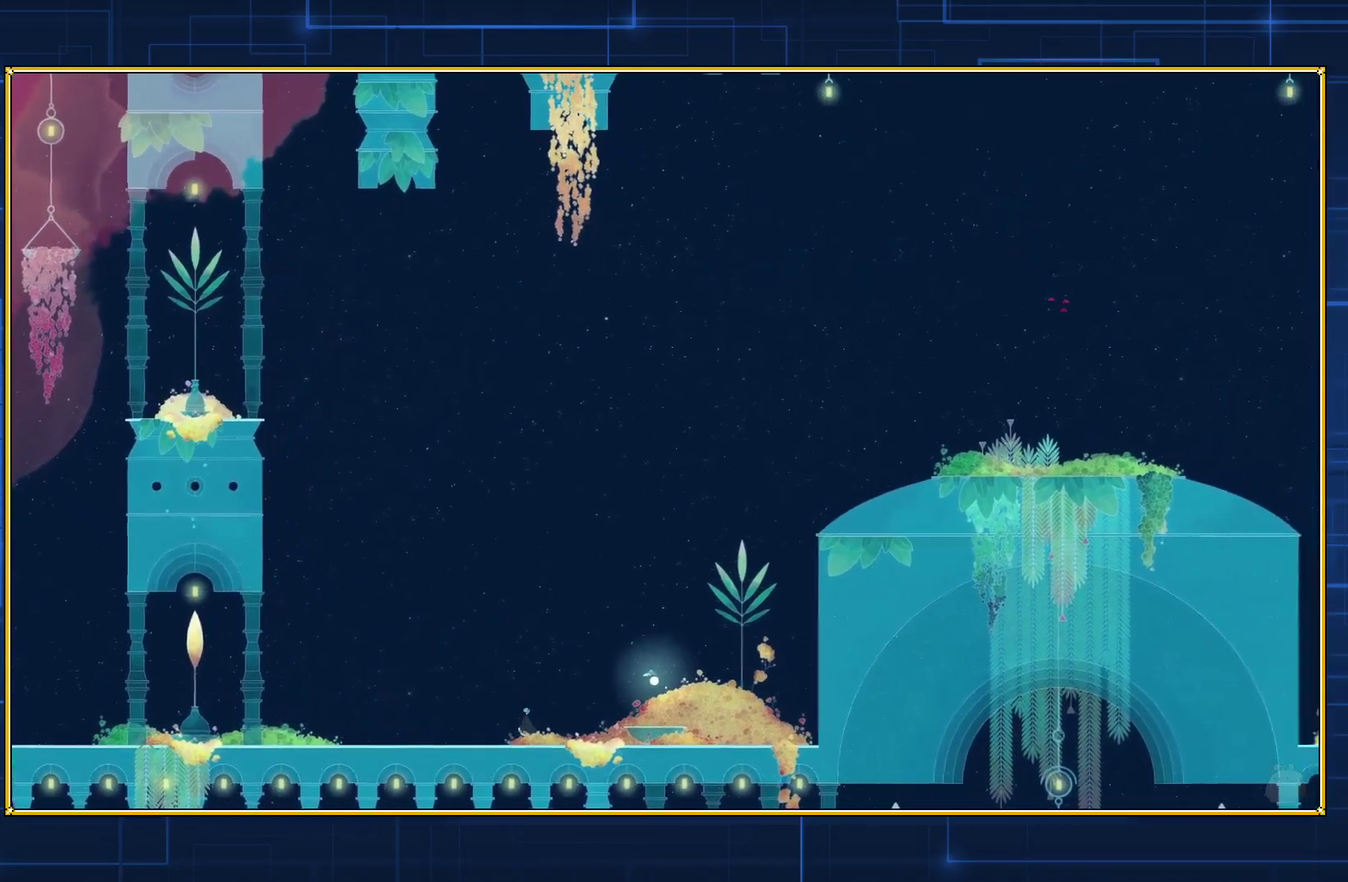
{"buttons": [], "events": [[50, "DPAD_RIGHT", "down"], [350, "DPAD_RIGHT", "up"]]}
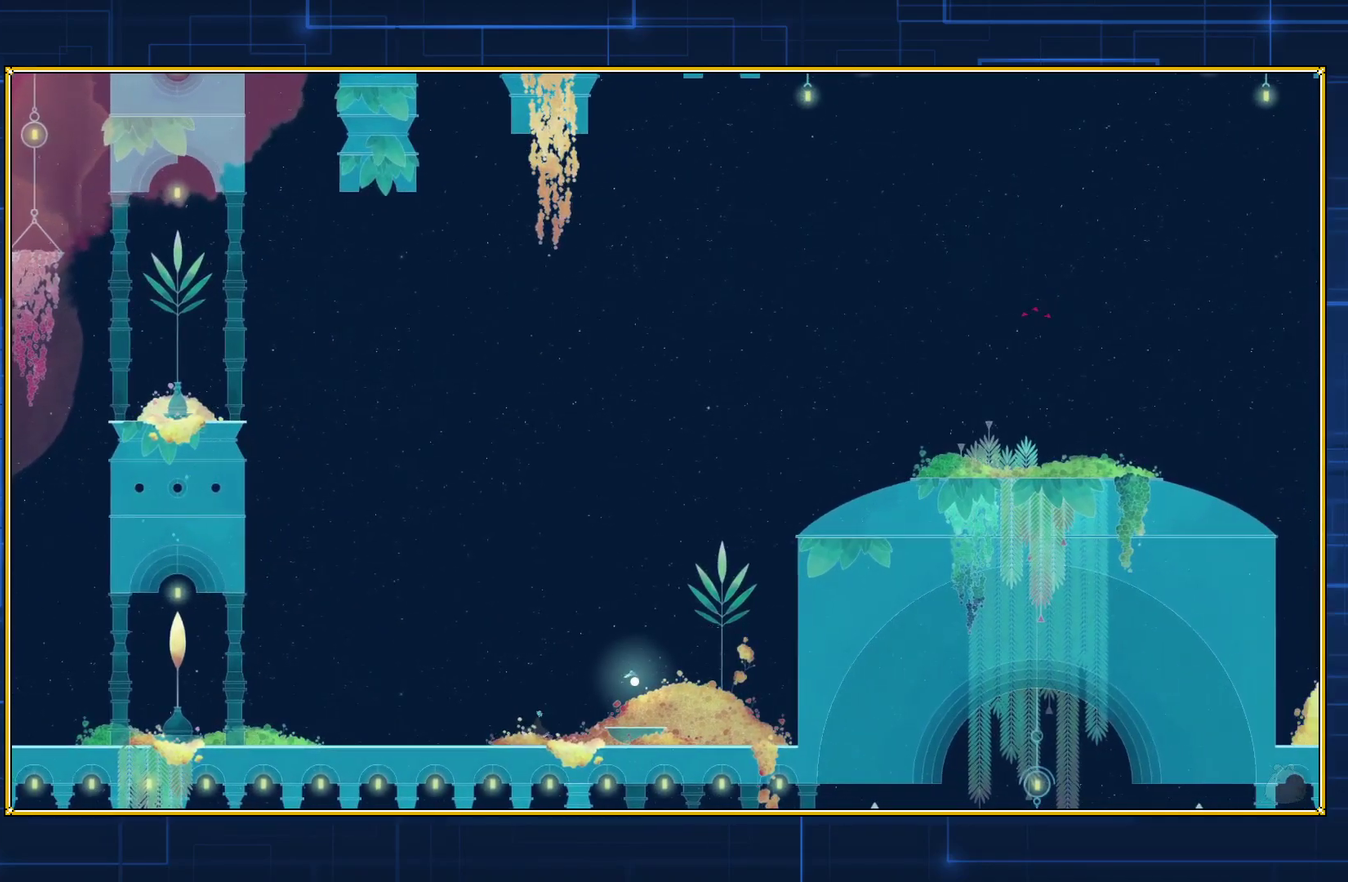
{"buttons": ["DPAD_RIGHT"], "events": [[350, "DPAD_RIGHT", "down"]]}
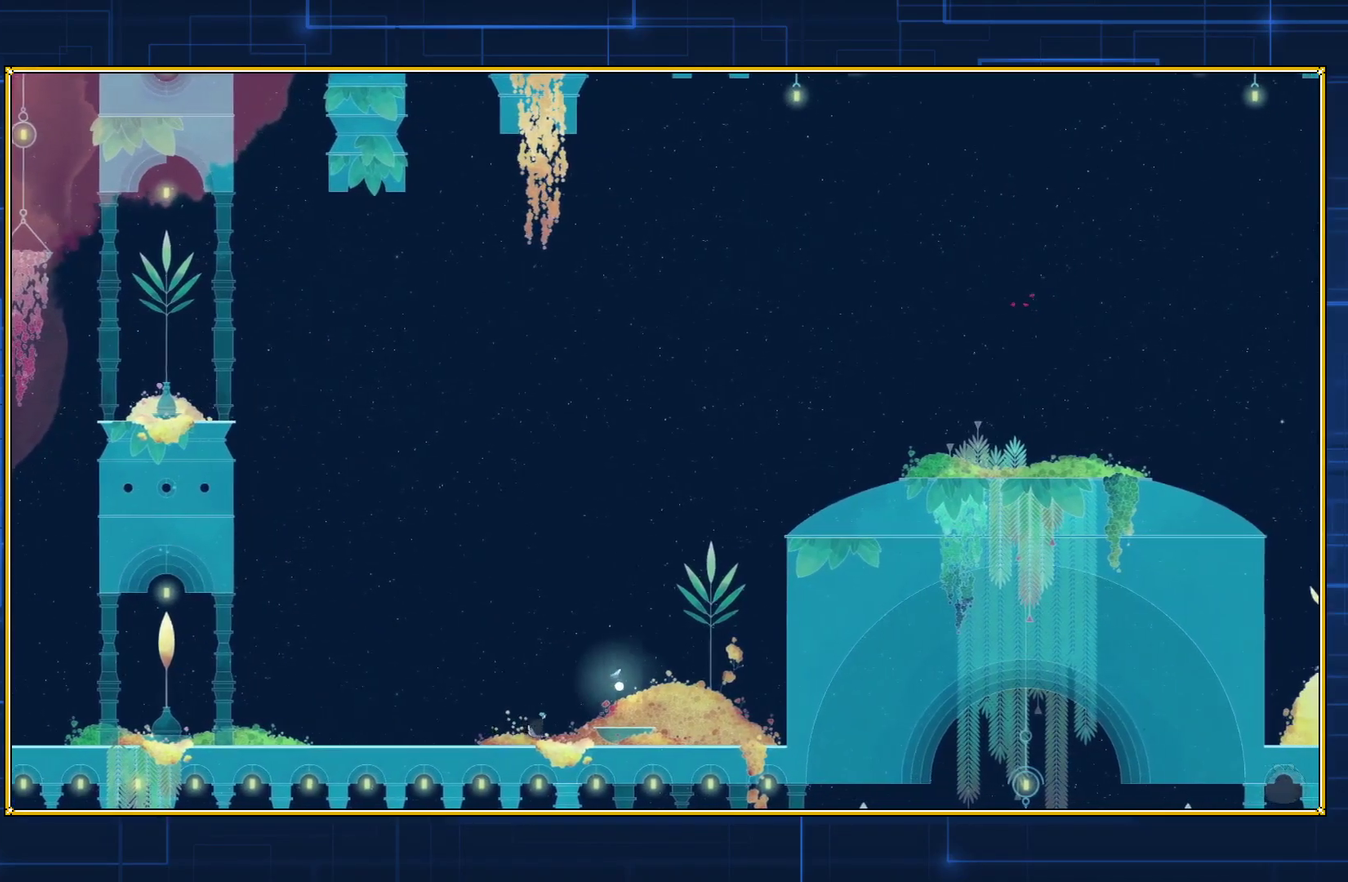
{"buttons": [], "events": [[150, "DPAD_RIGHT", "up"]]}
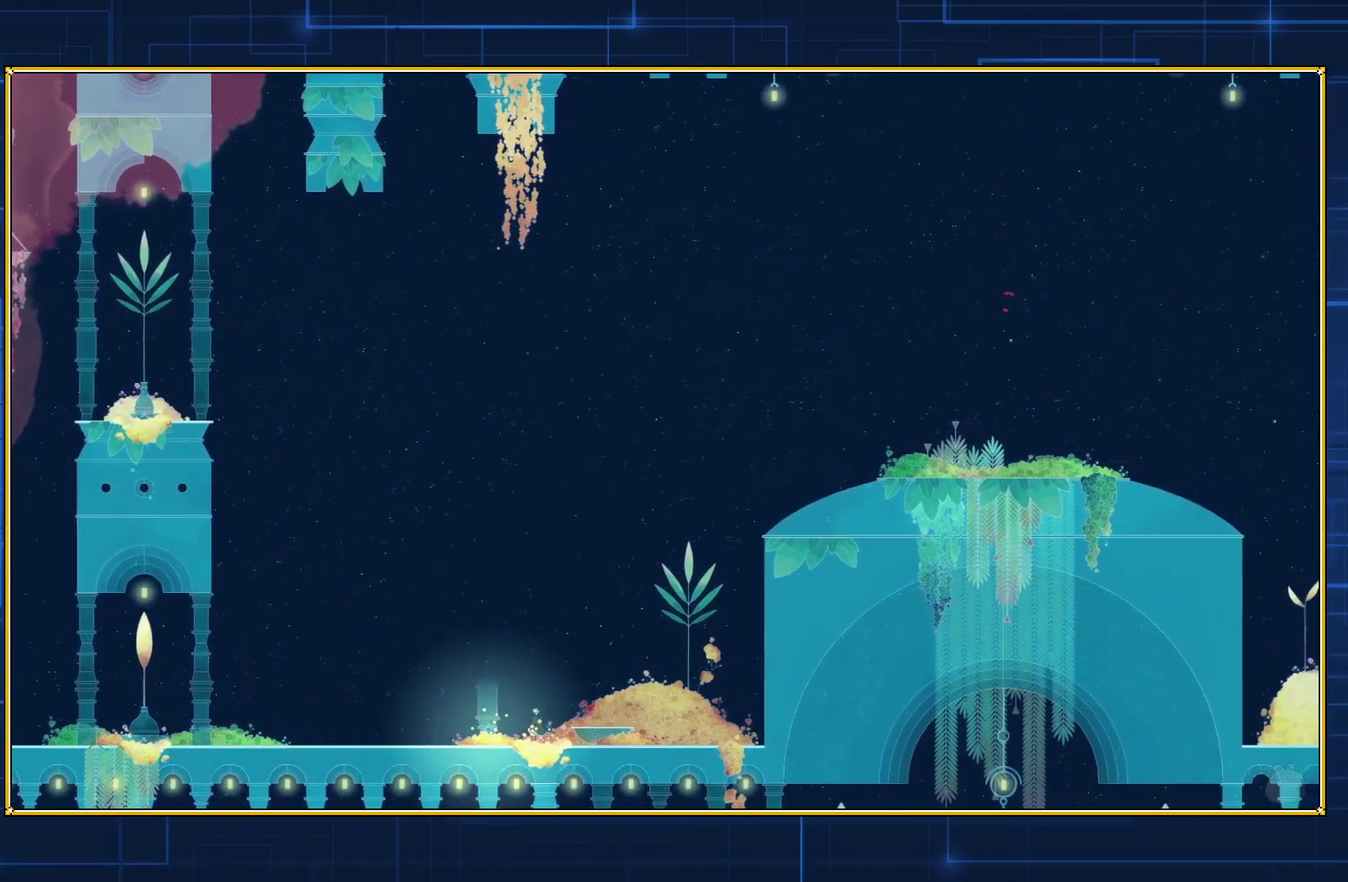
{"buttons": ["DPAD_LEFT"], "events": [[83, "DPAD_LEFT", "down"]]}
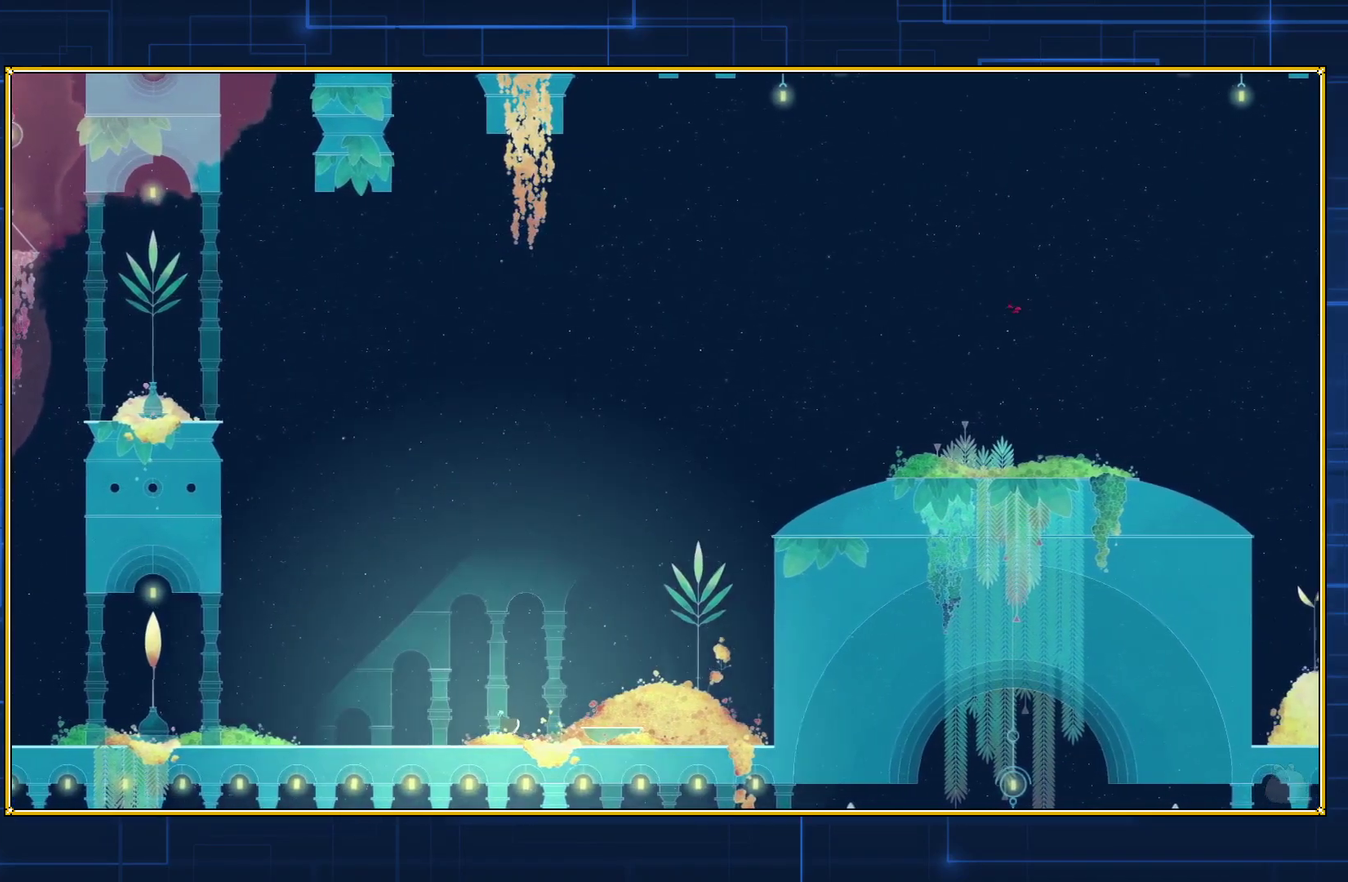
{"buttons": ["DPAD_LEFT"], "events": []}
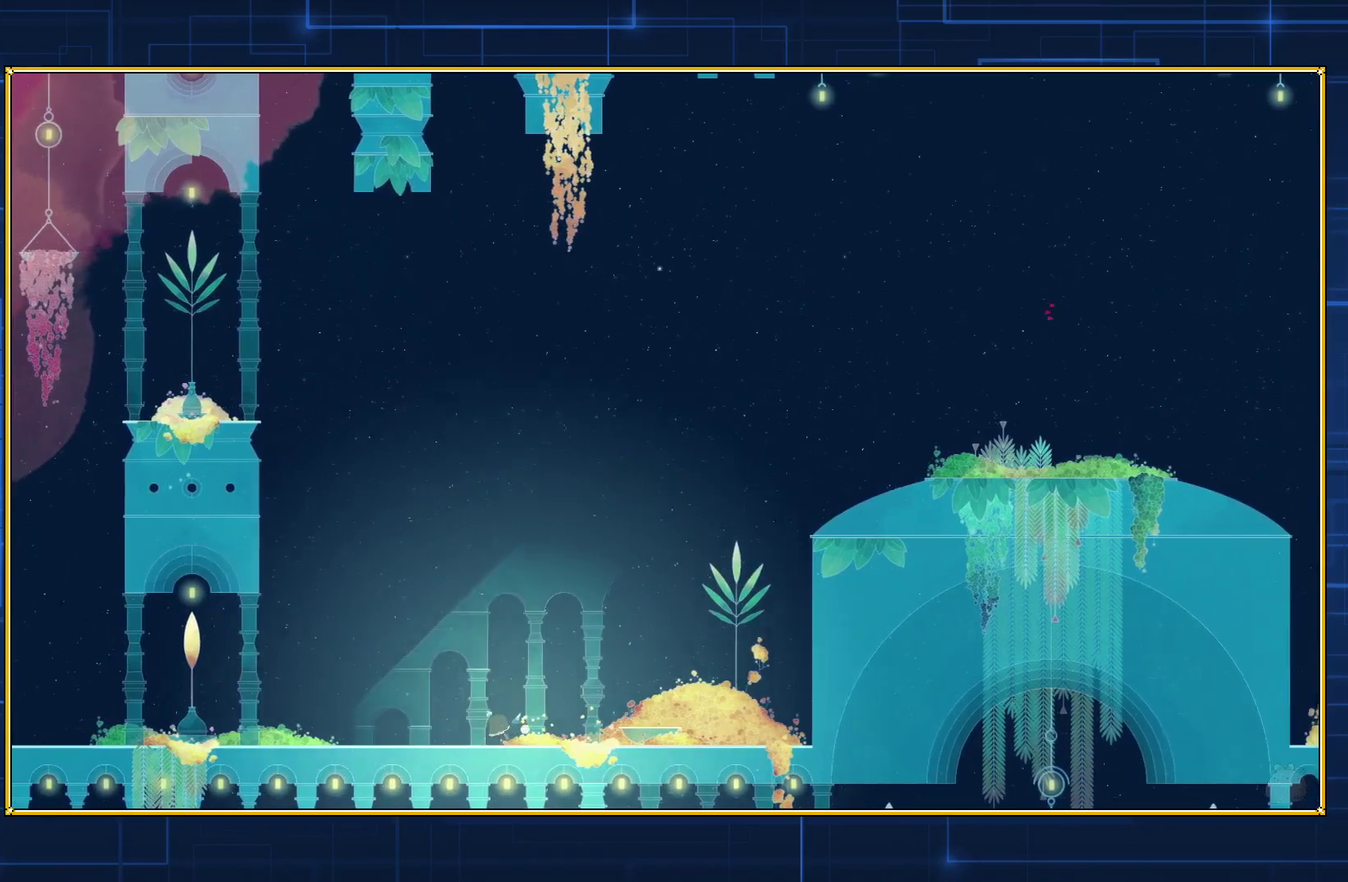
{"buttons": ["DPAD_LEFT"], "events": []}
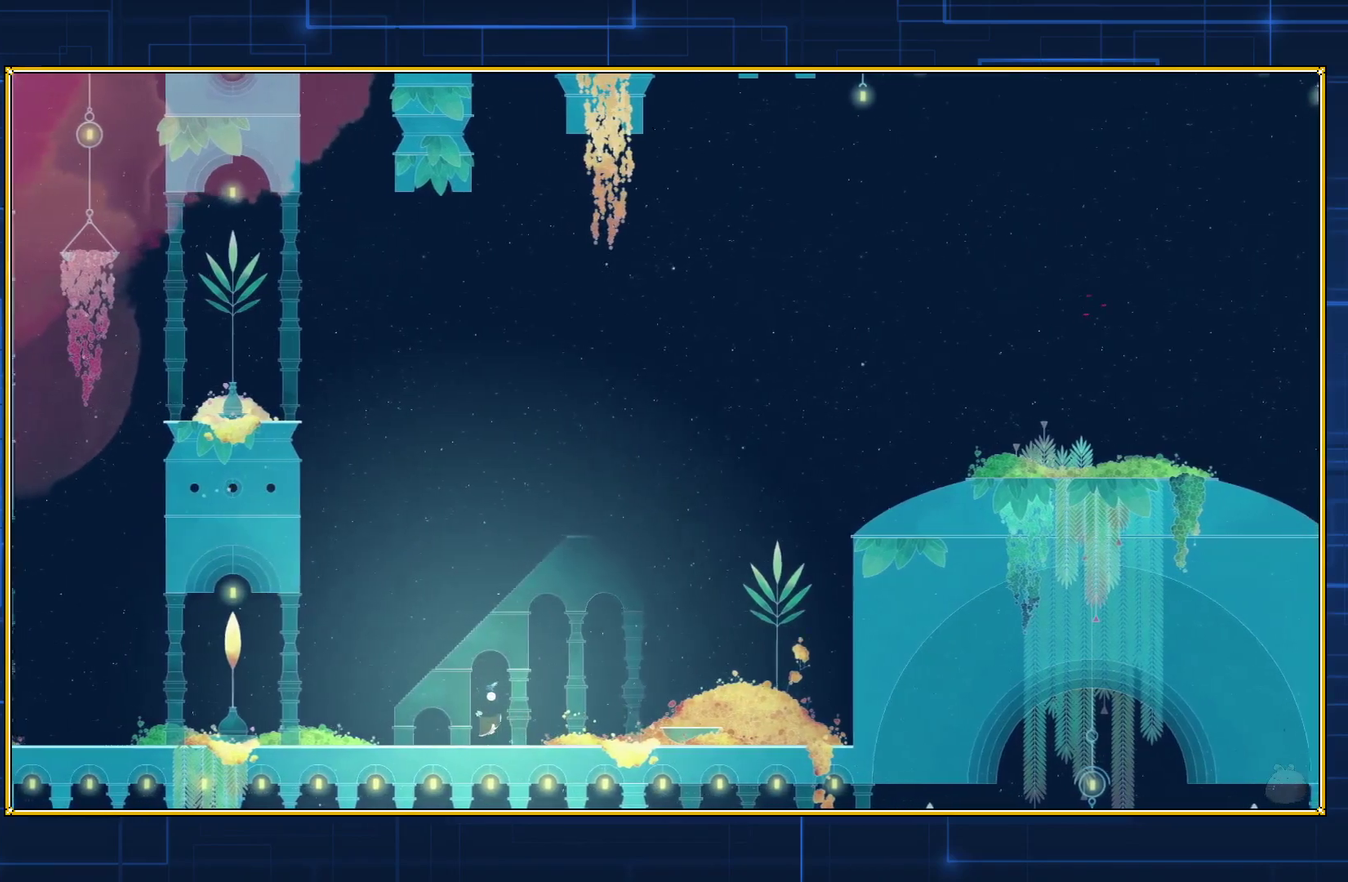
{"buttons": ["DPAD_LEFT"], "events": []}